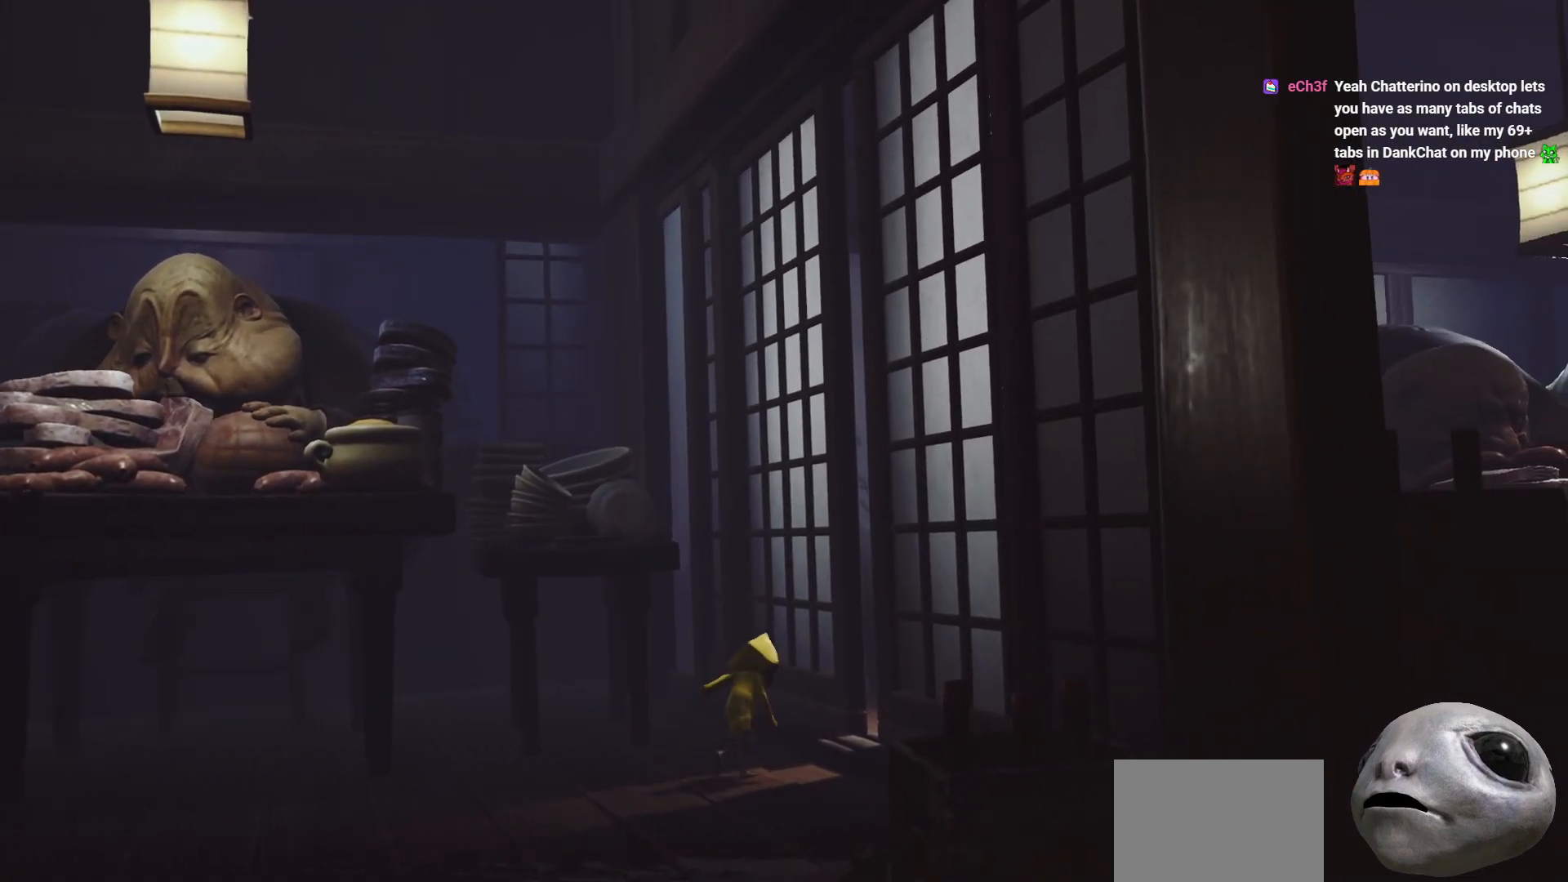
Gameplay with a controller (Xbox layout); each line is a JSON object with the inputs held at the frame after it. "events" lists button and stick changes between this image and that frame as [ms after this image, input, new state], when the widget could be followed in between.
{"buttons": [], "left_stick": "up-right", "right_stick": "center", "events": [[100, "left_stick", "right"], [350, "left_stick", "up-right"]]}
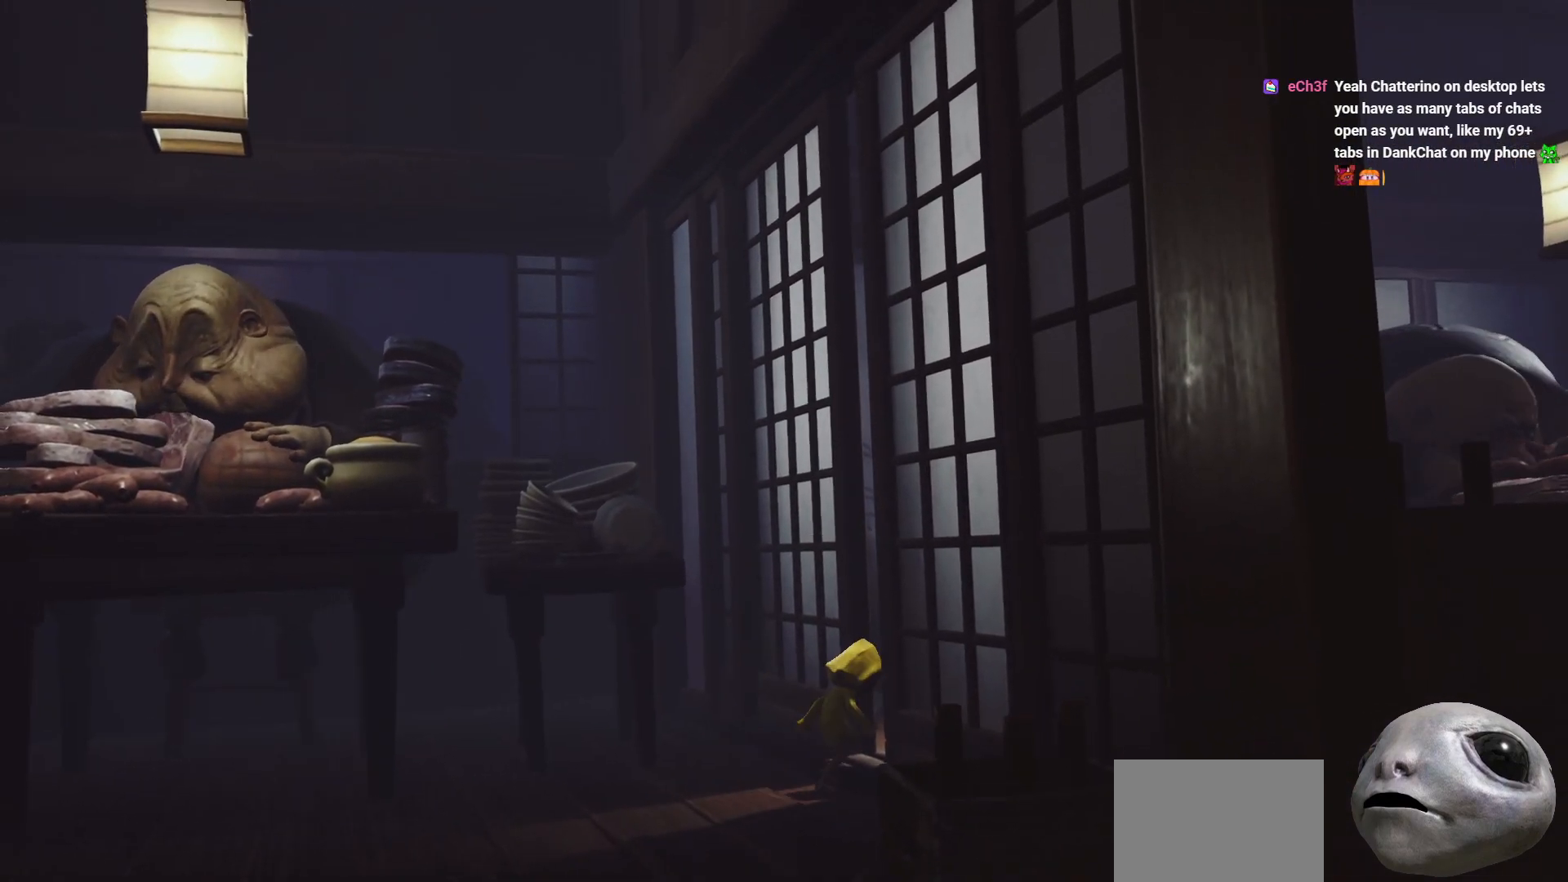
{"buttons": [], "left_stick": "up-right", "right_stick": "center", "events": []}
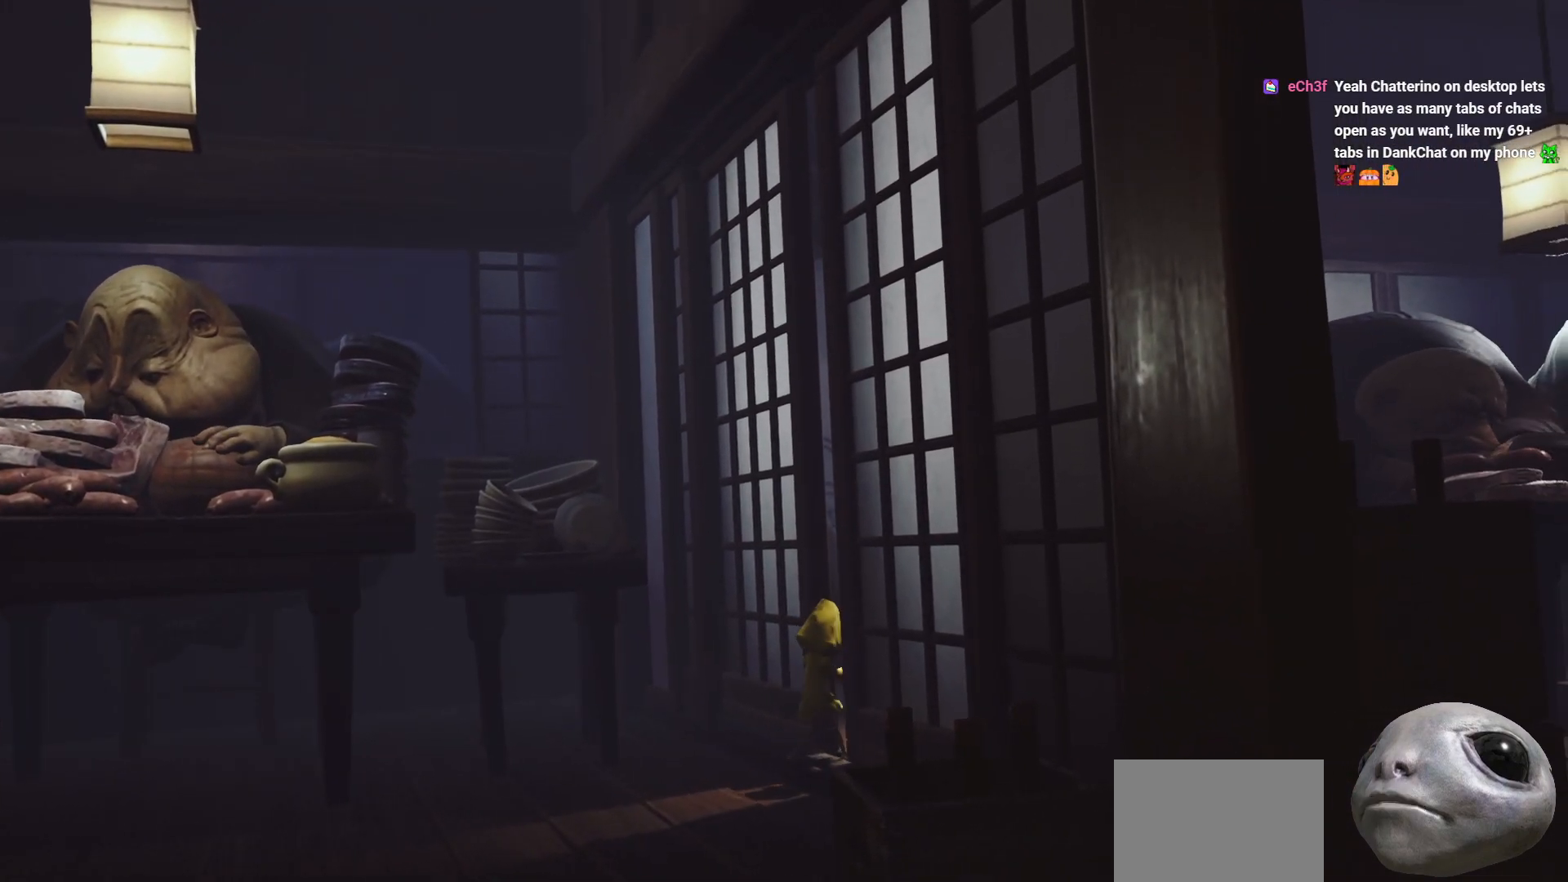
{"buttons": ["X"], "left_stick": "right", "right_stick": "center", "events": [[233, "left_stick", "right"], [400, "X", "down"]]}
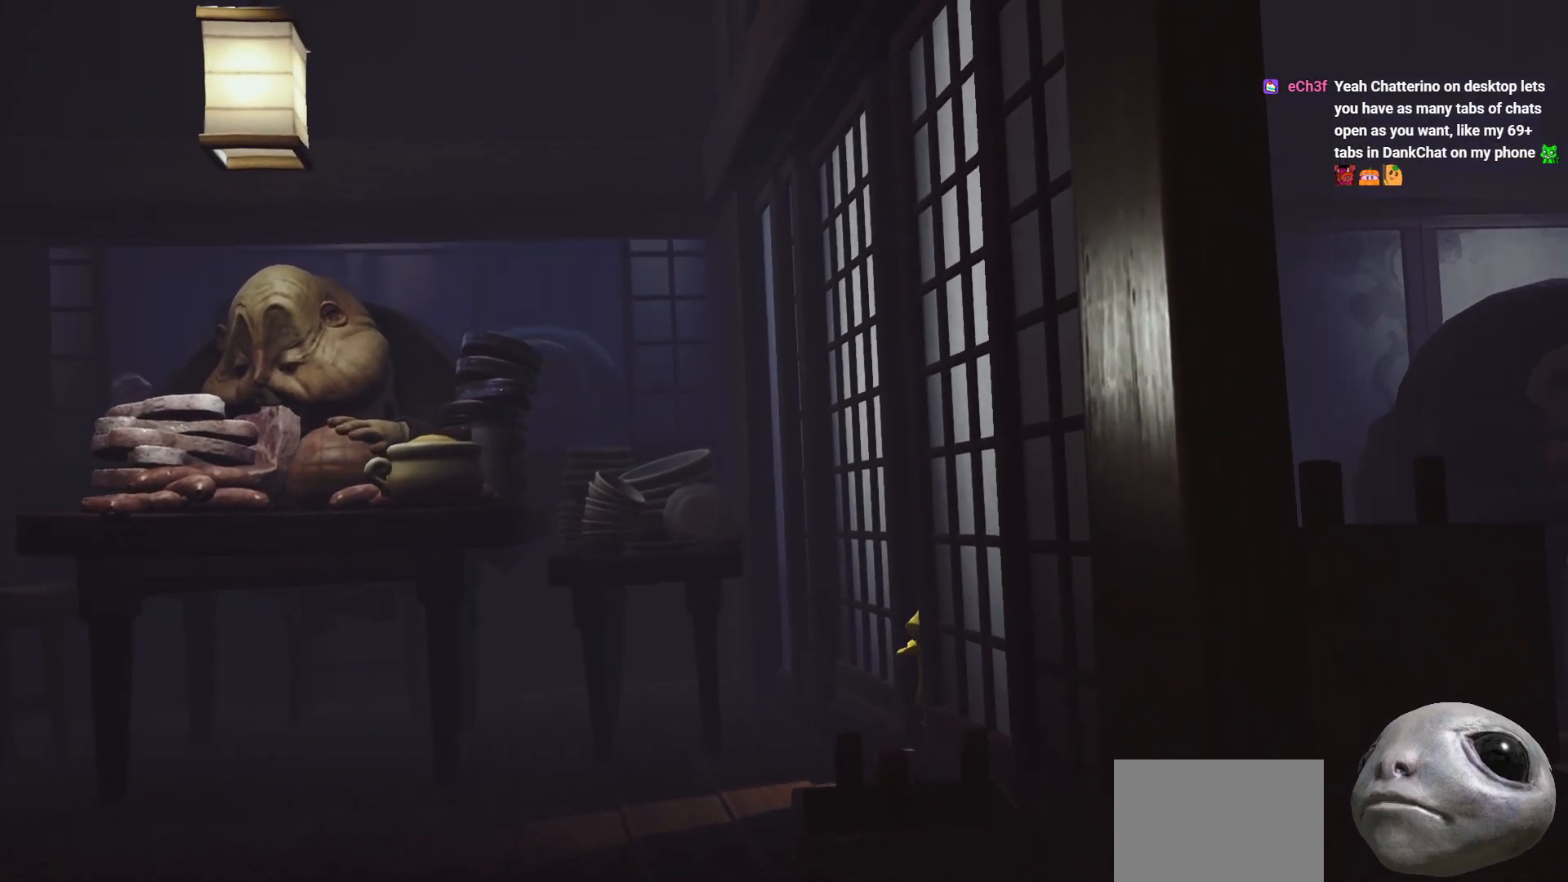
{"buttons": ["X"], "left_stick": "right", "right_stick": "center", "events": []}
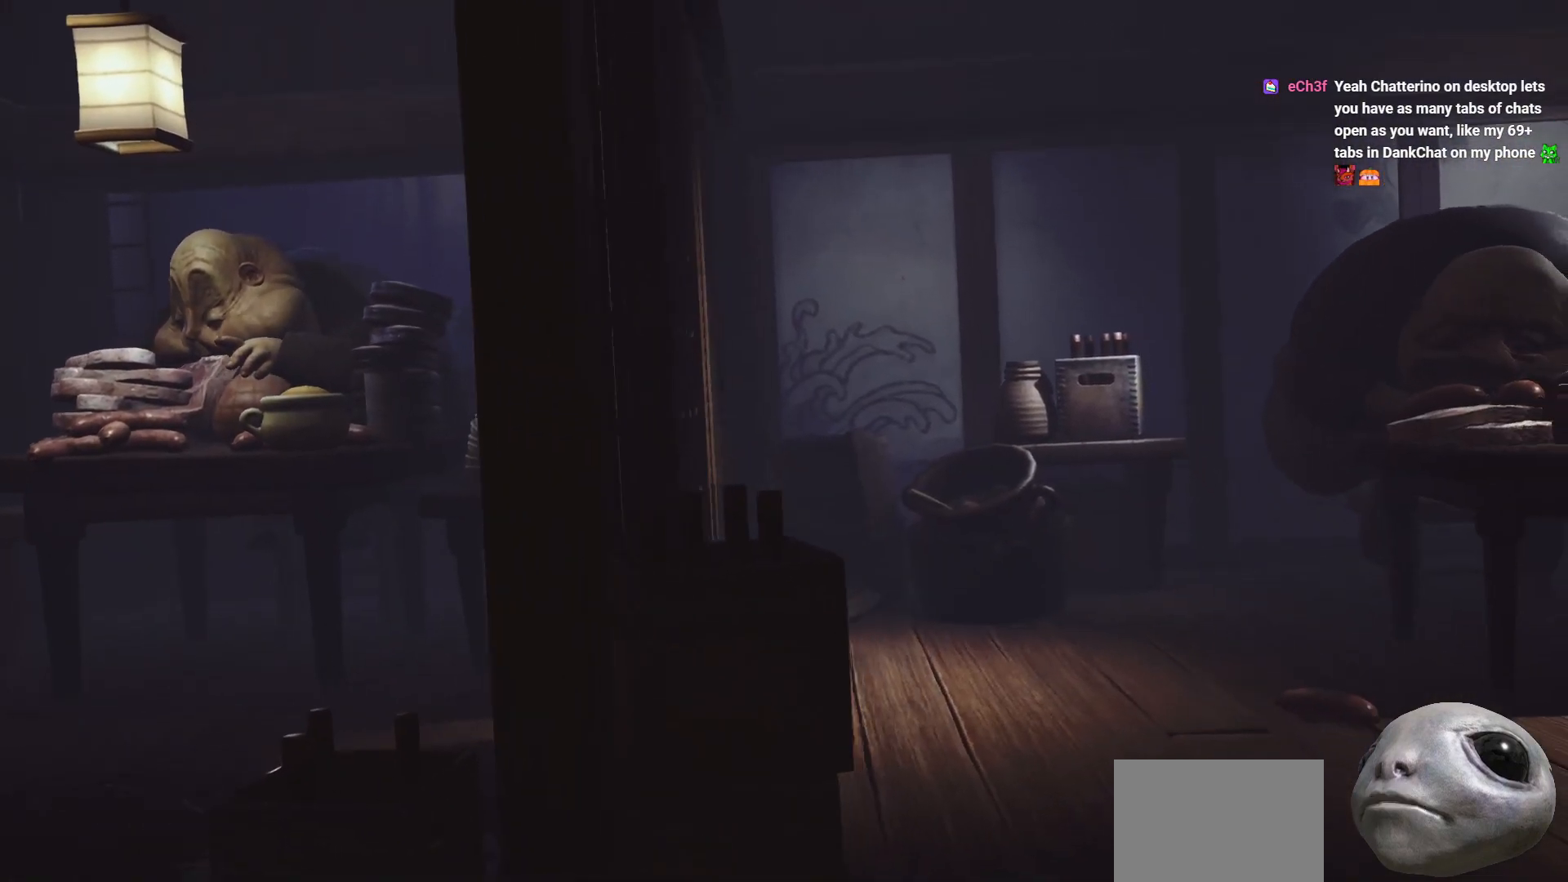
{"buttons": ["X"], "left_stick": "right", "right_stick": "center", "events": []}
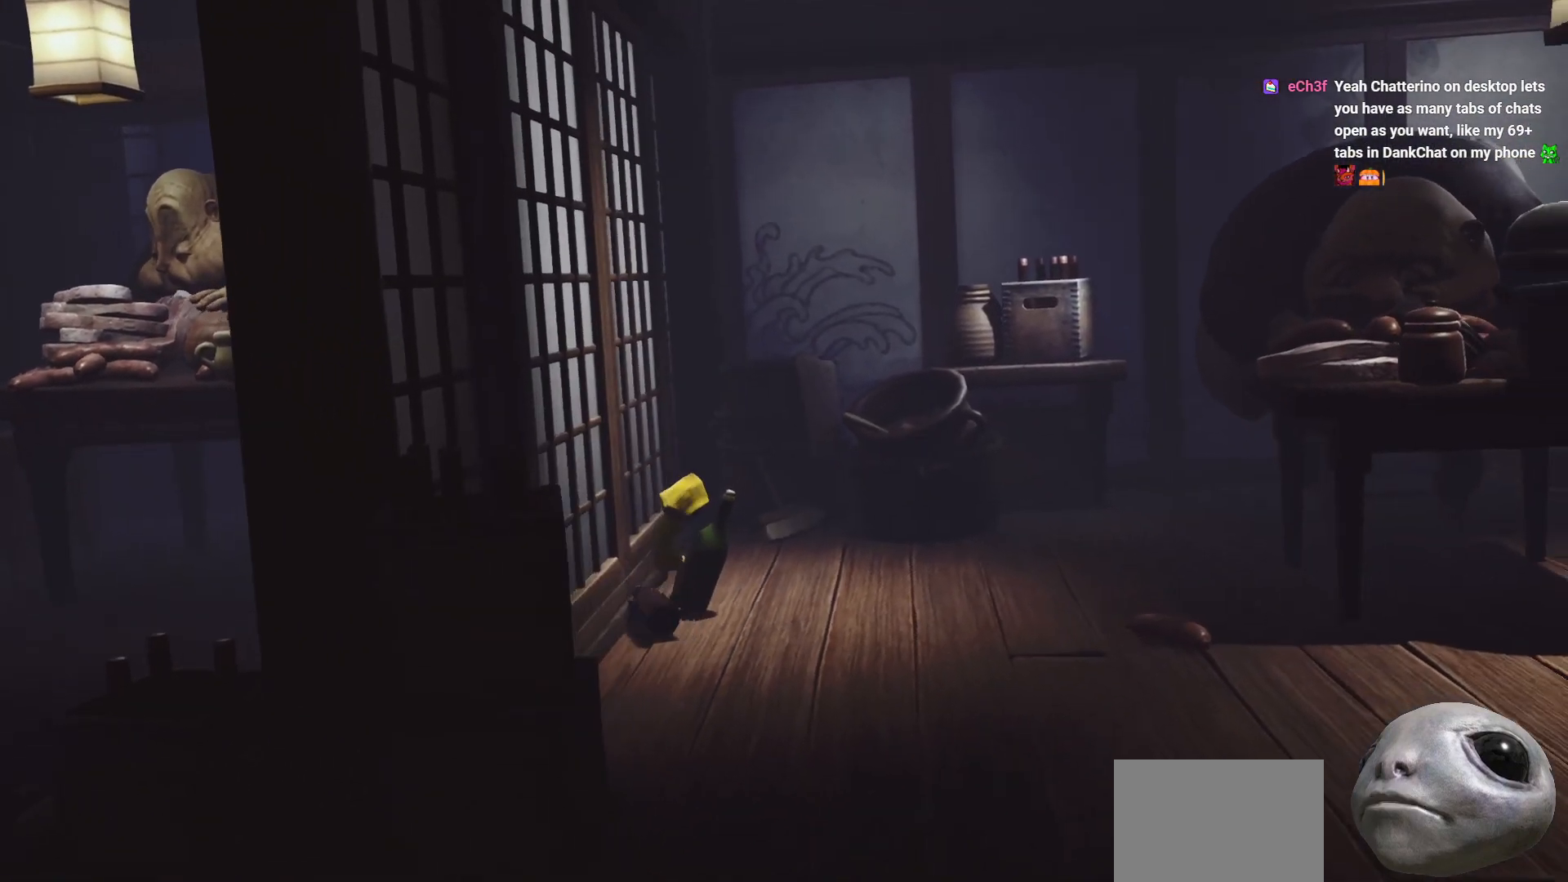
{"buttons": ["X"], "left_stick": "right", "right_stick": "center", "events": []}
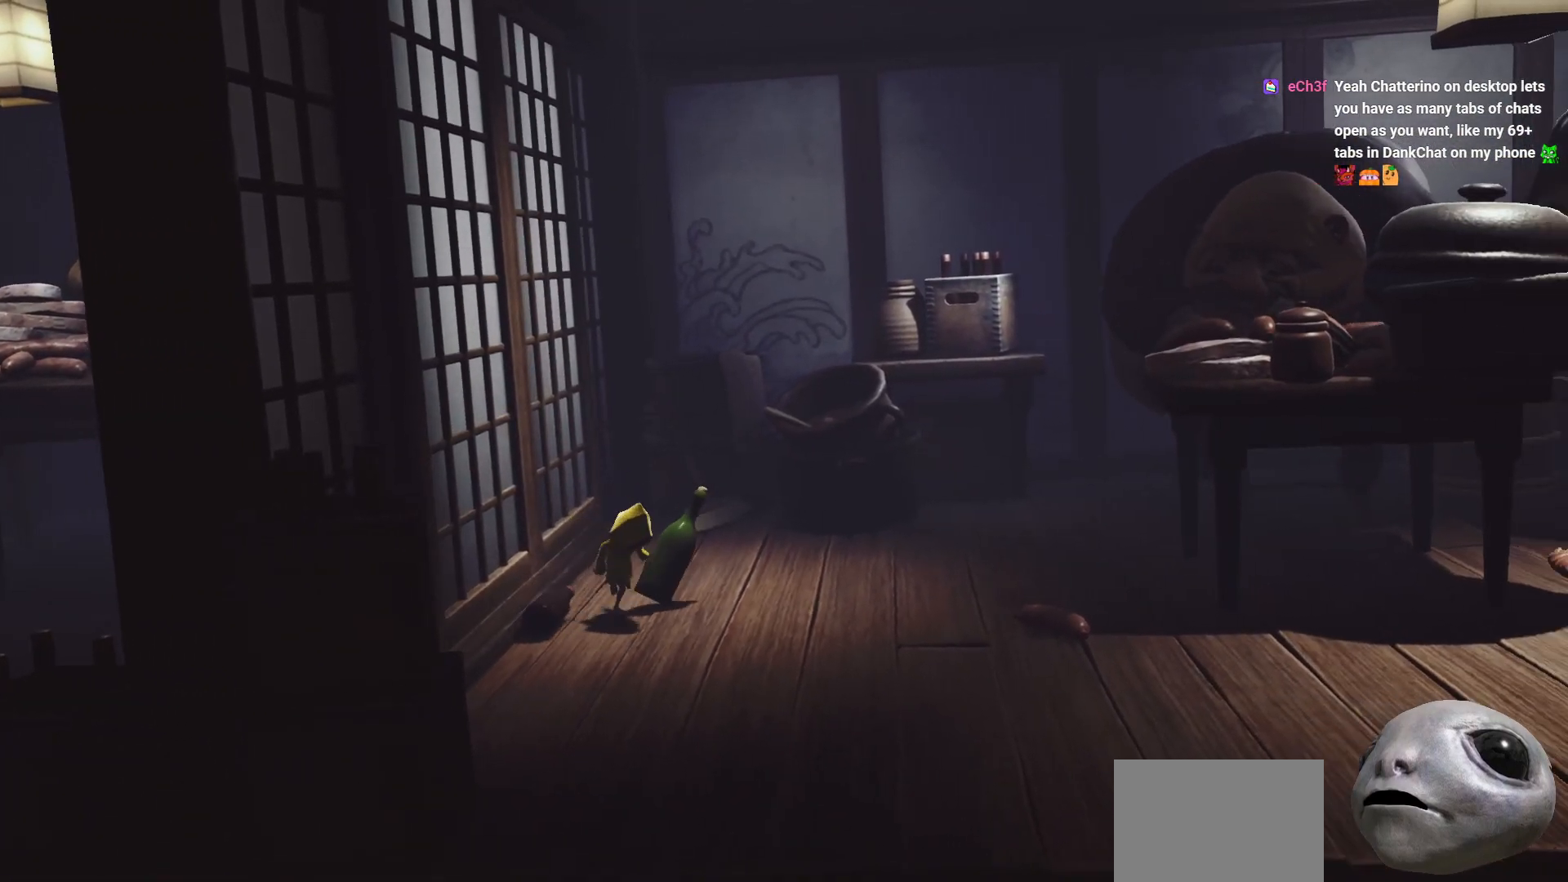
{"buttons": ["A", "X"], "left_stick": "right", "right_stick": "center", "events": [[133, "A", "down"]]}
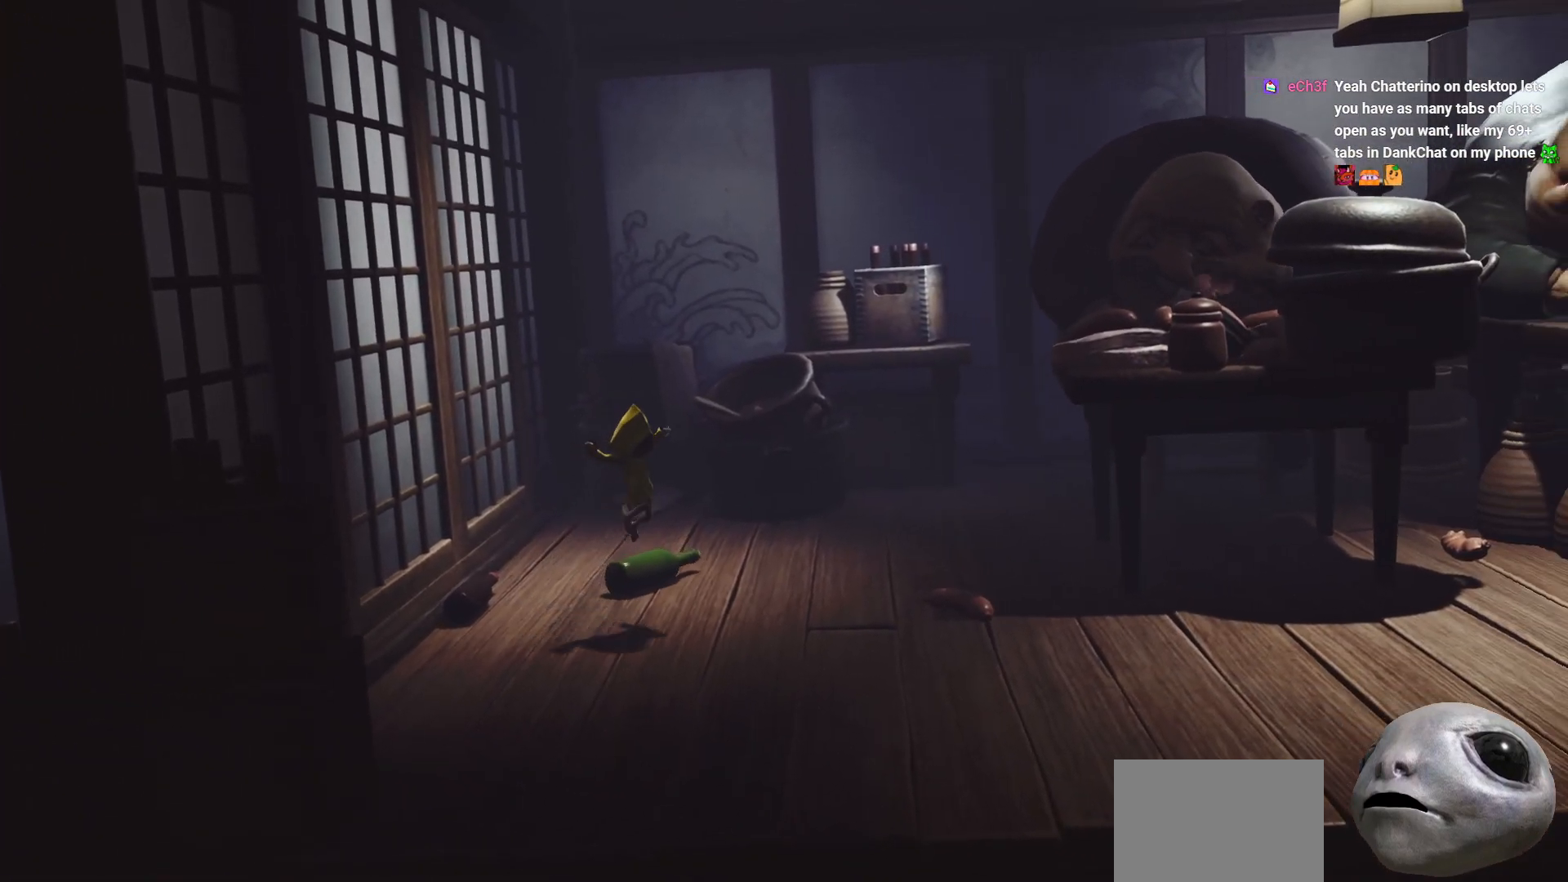
{"buttons": ["X"], "left_stick": "right", "right_stick": "center", "events": [[100, "A", "up"]]}
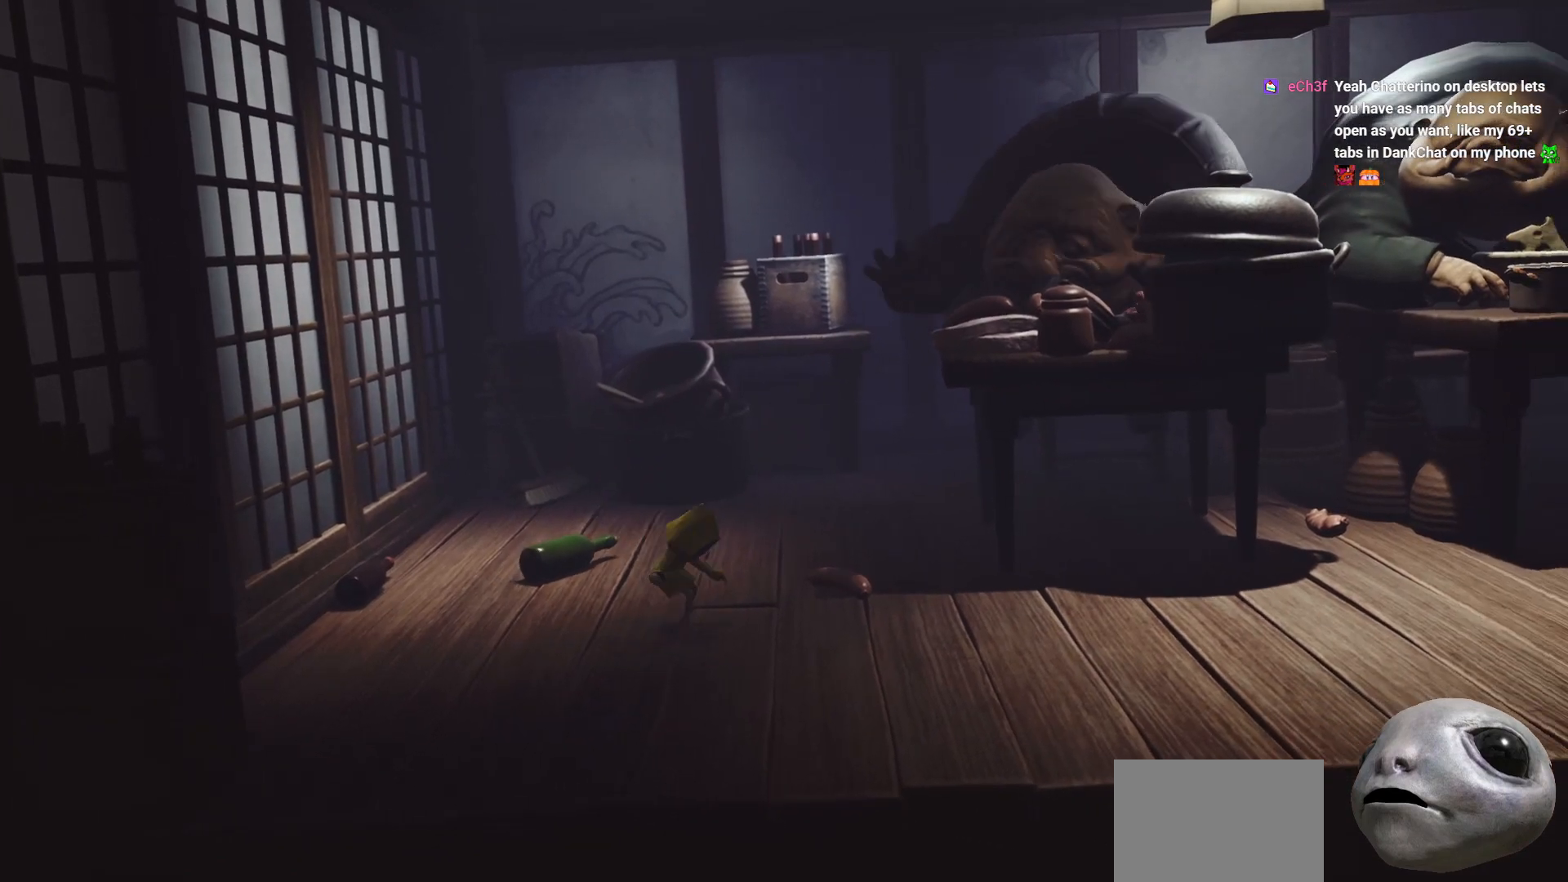
{"buttons": ["A", "X"], "left_stick": "right", "right_stick": "center", "events": [[83, "A", "down"]]}
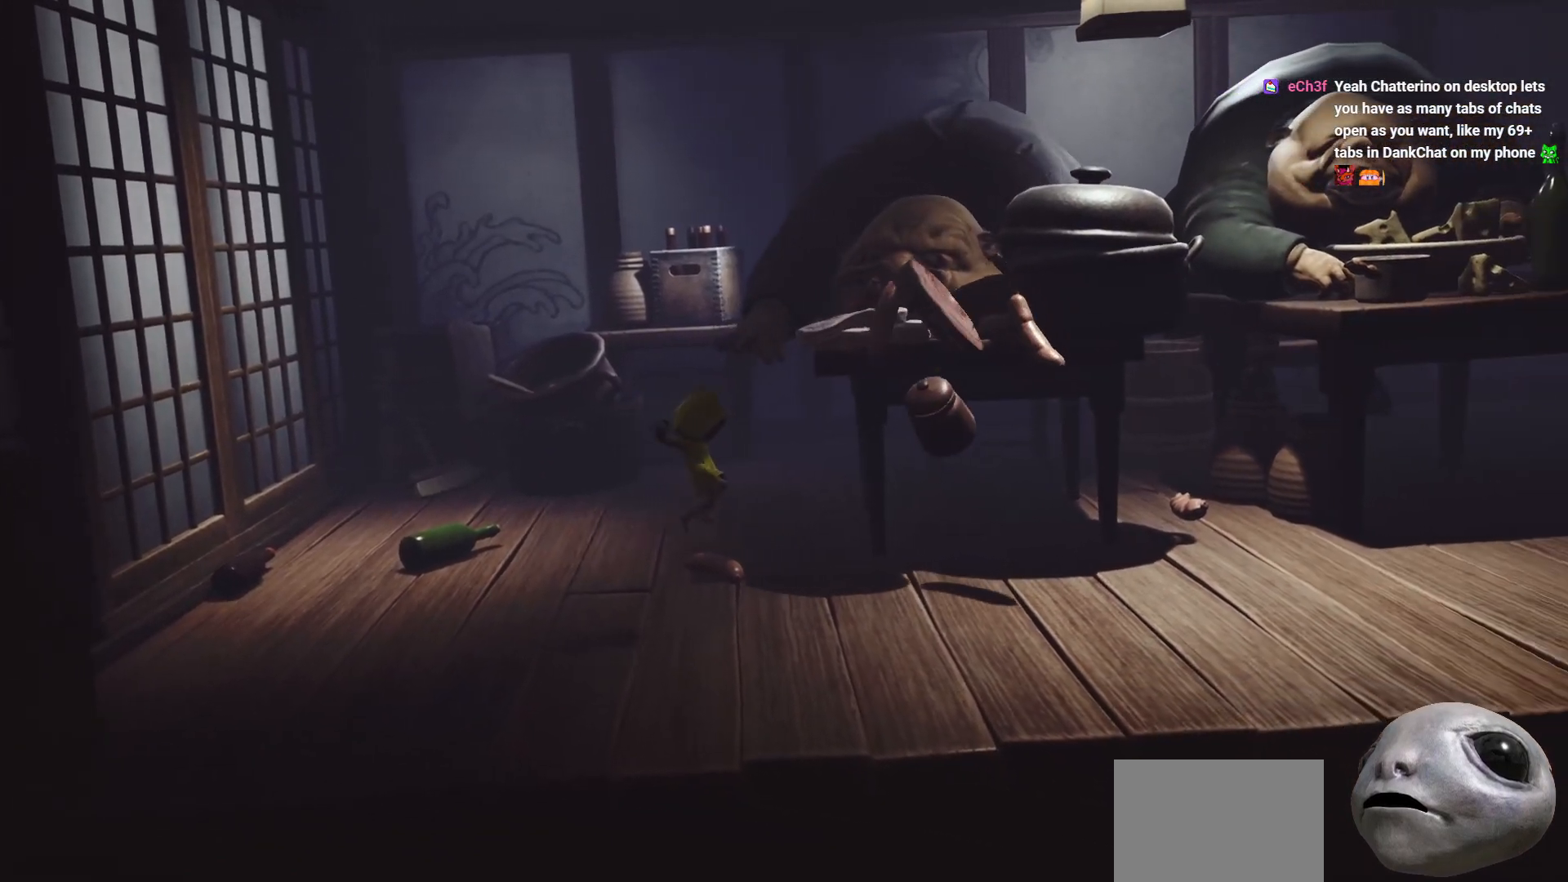
{"buttons": ["A", "X"], "left_stick": "right", "right_stick": "center", "events": [[133, "A", "up"], [483, "A", "down"]]}
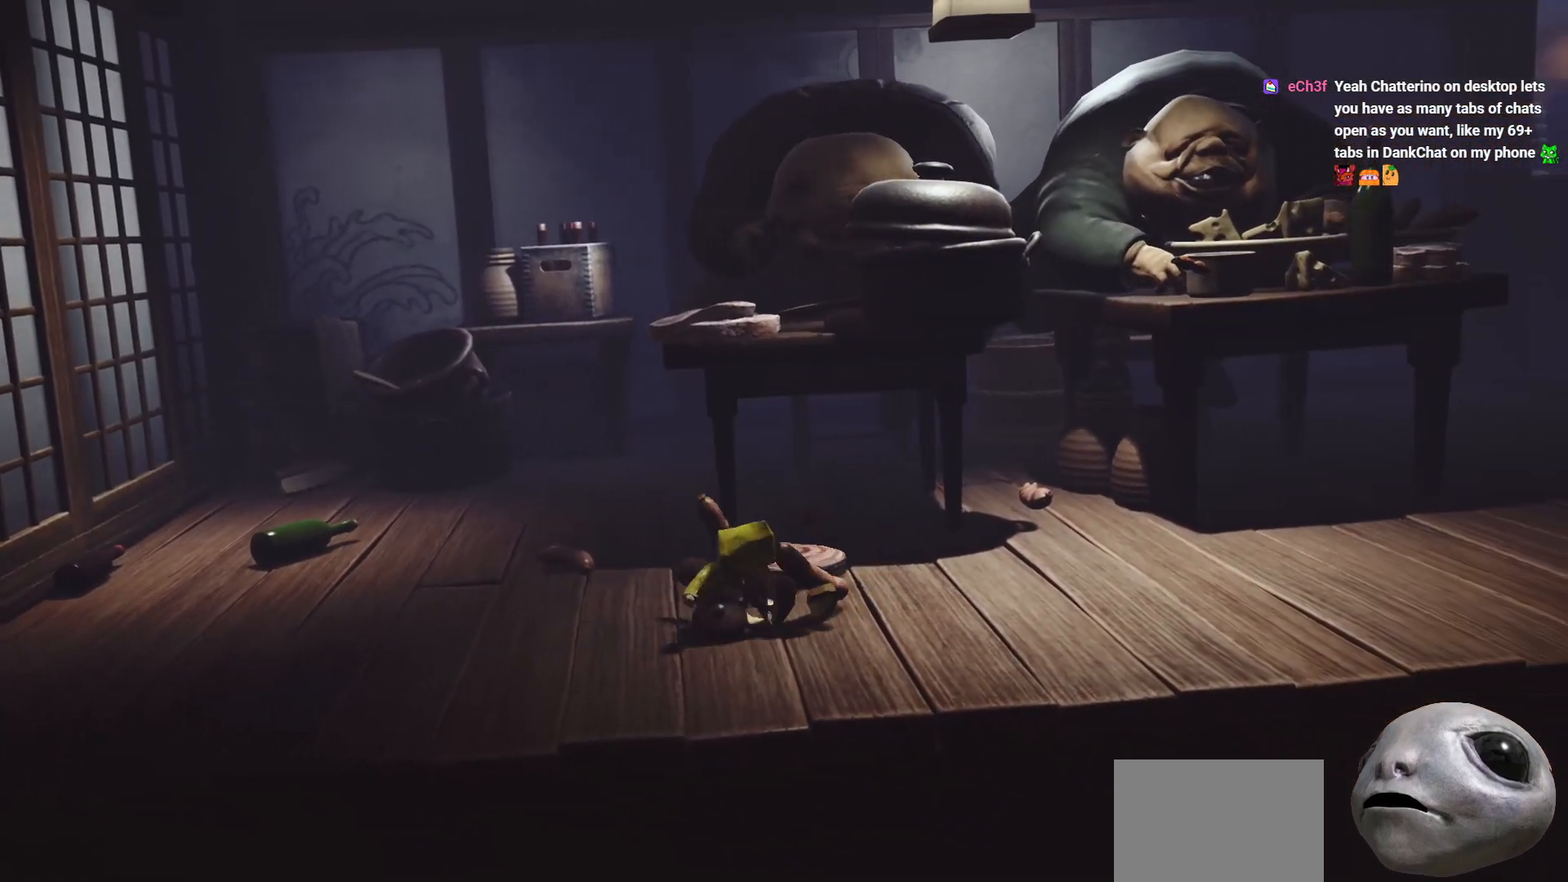
{"buttons": ["A", "X"], "left_stick": "right", "right_stick": "center", "events": []}
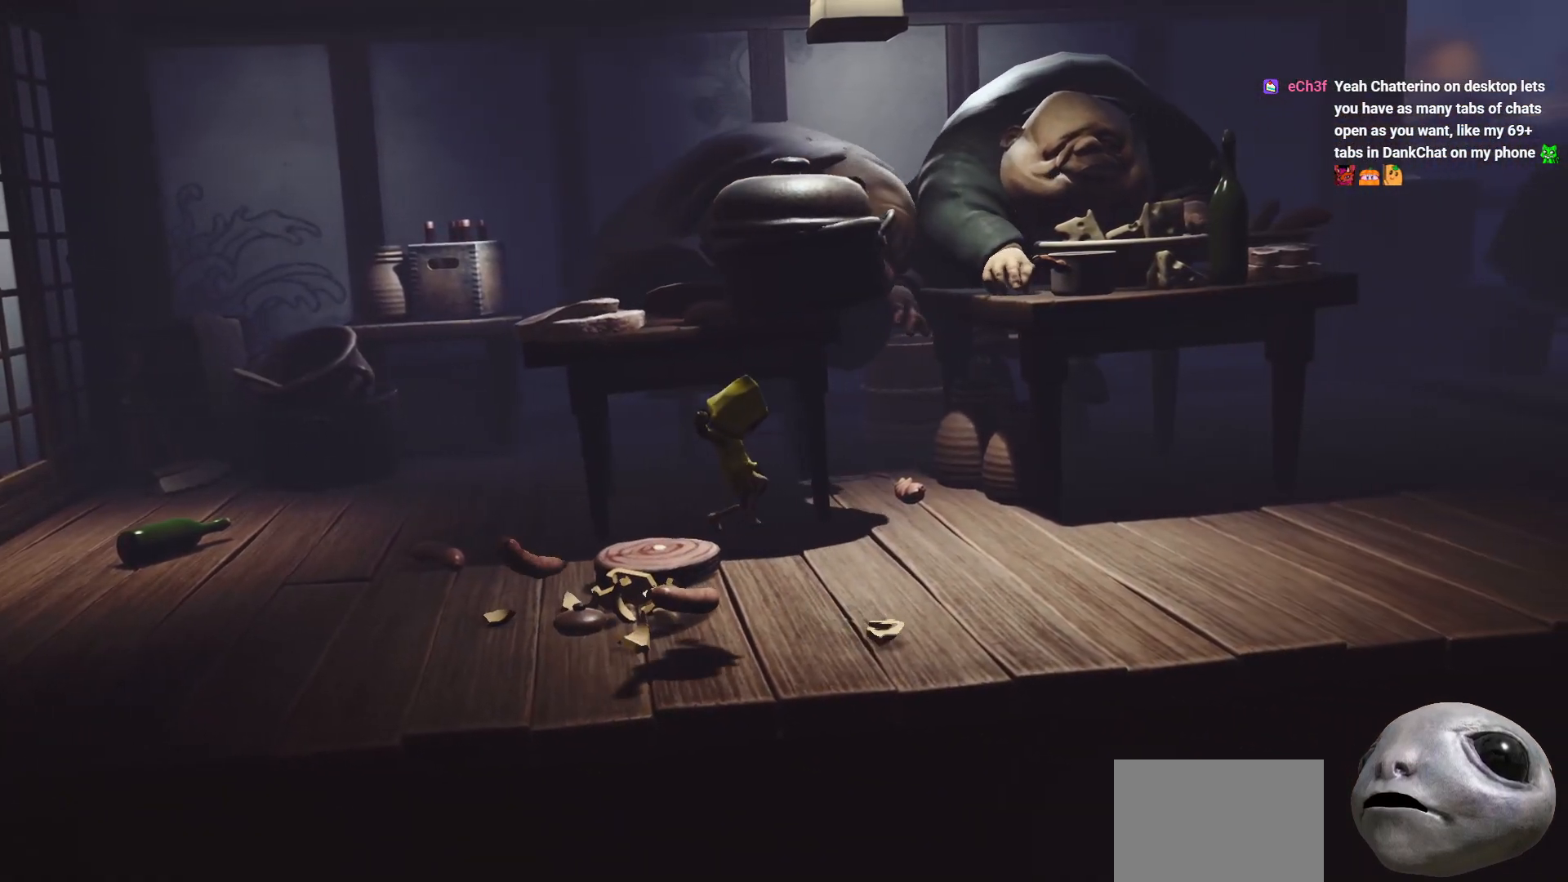
{"buttons": ["X"], "left_stick": "right", "right_stick": "center", "events": [[83, "A", "up"]]}
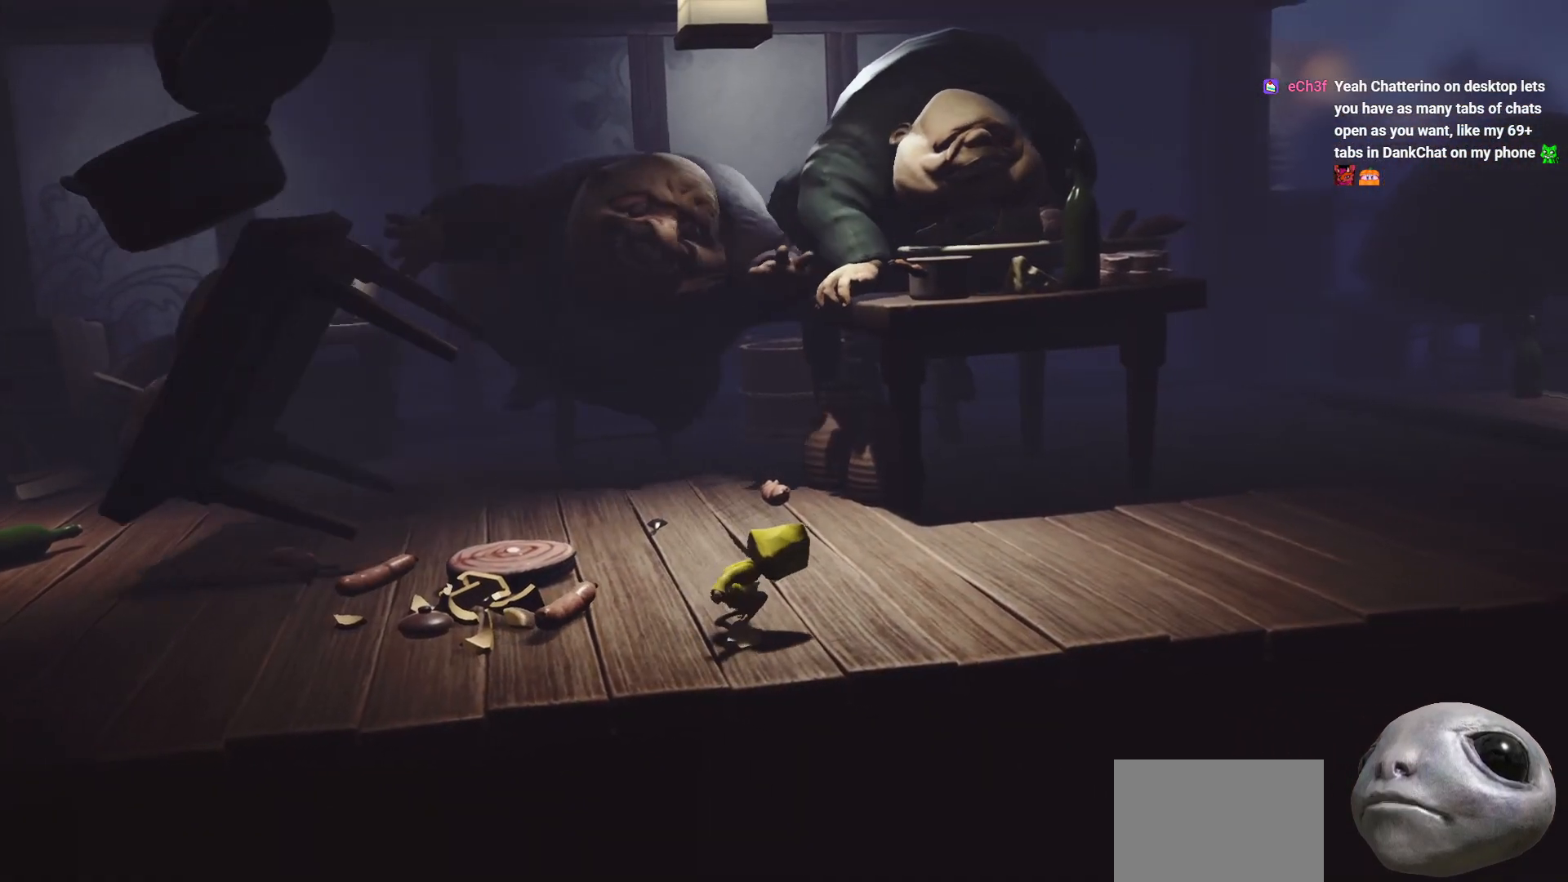
{"buttons": ["X"], "left_stick": "up-right", "right_stick": "center", "events": [[200, "left_stick", "up-right"]]}
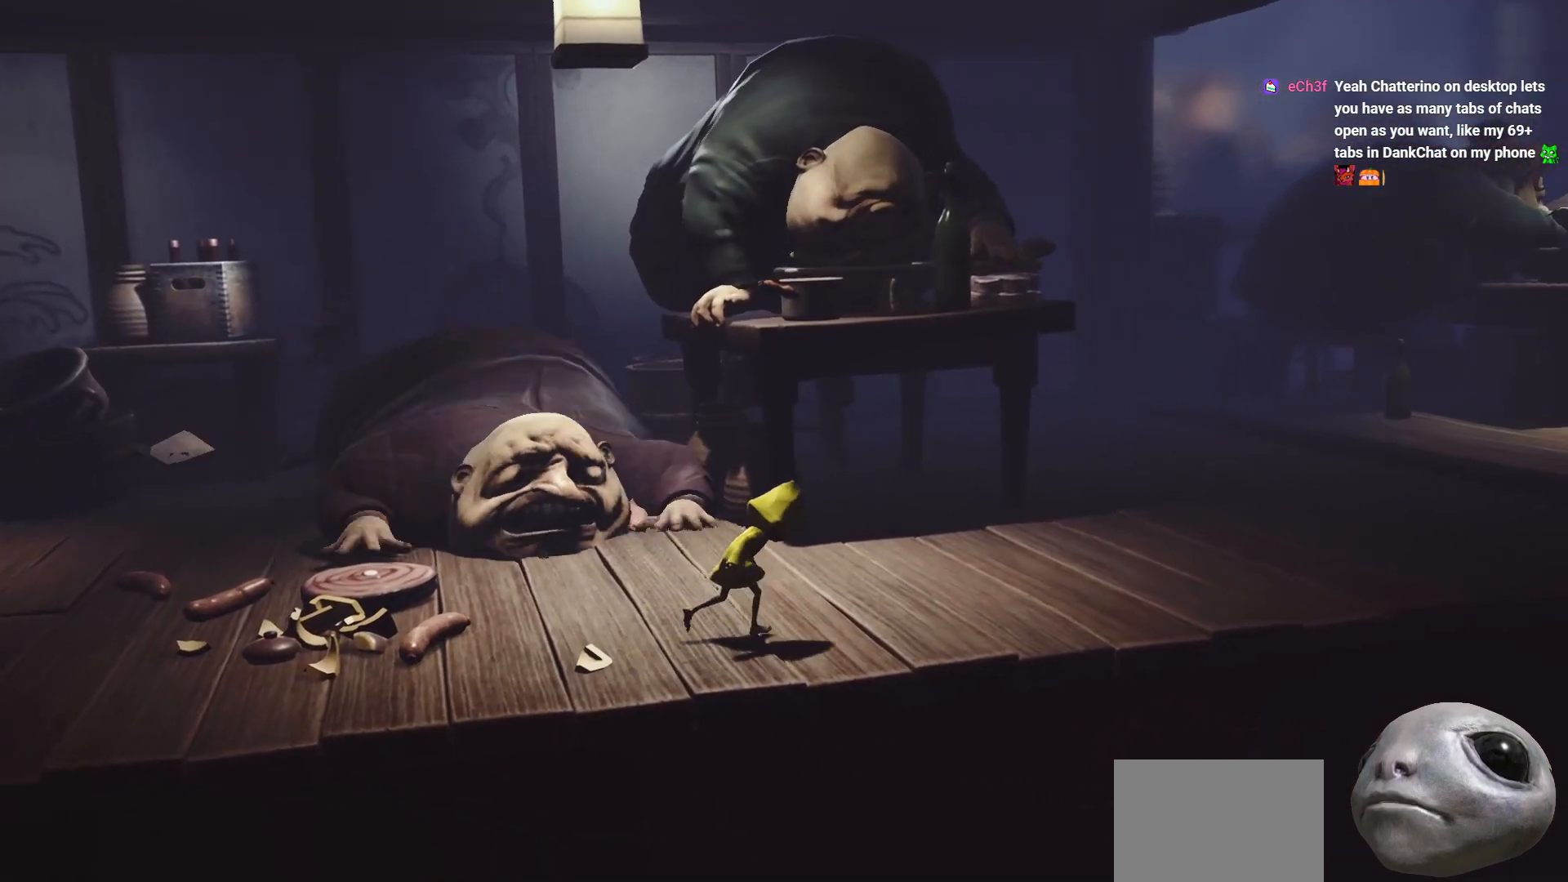
{"buttons": ["A", "X"], "left_stick": "up-right", "right_stick": "center", "events": [[200, "A", "down"]]}
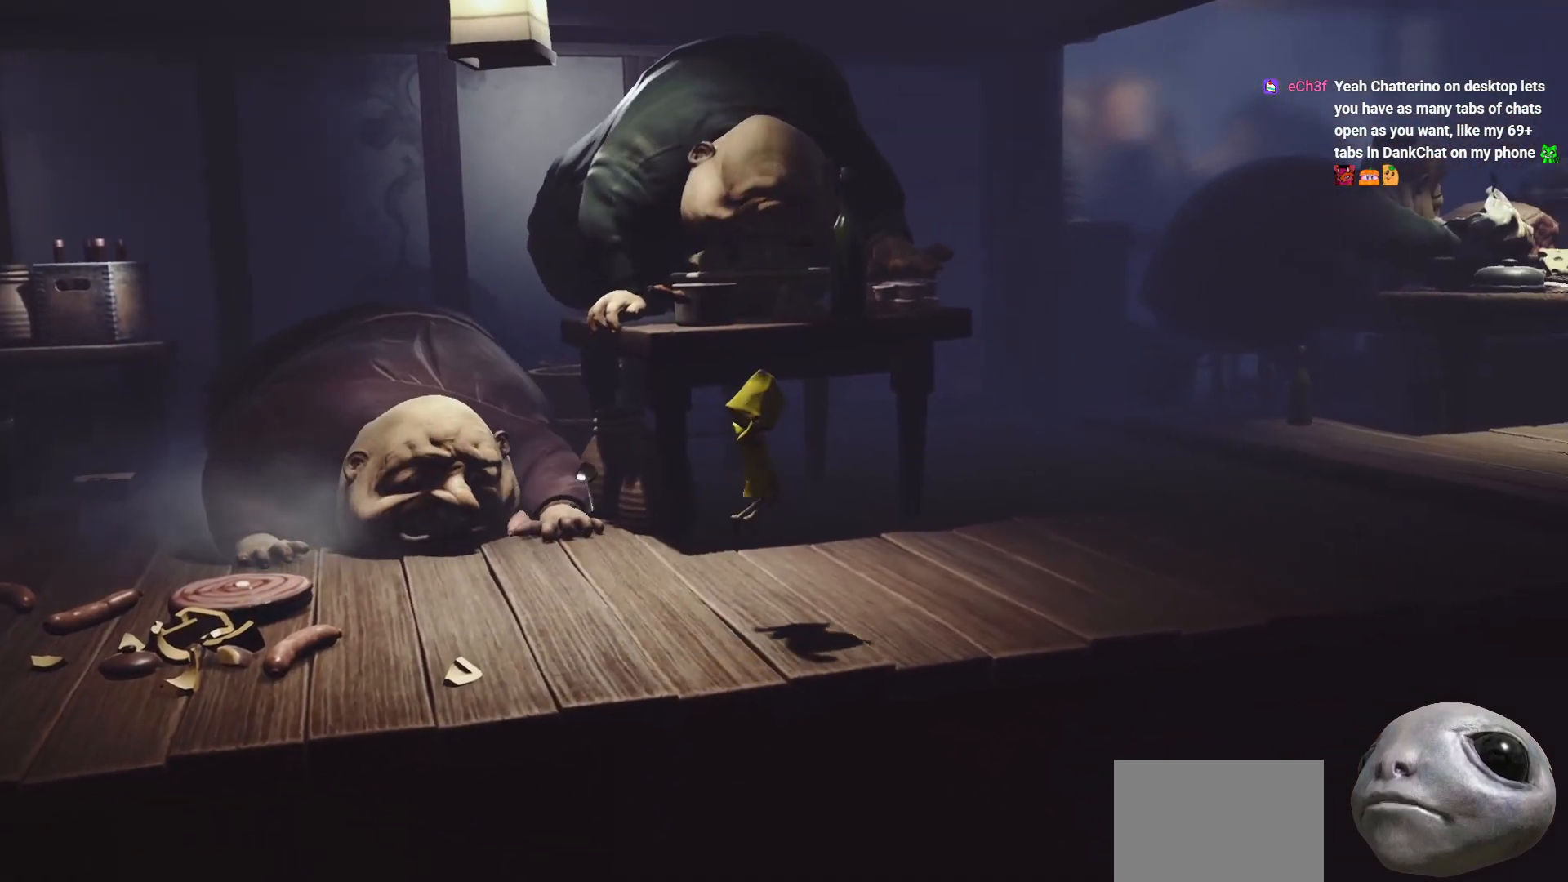
{"buttons": ["X"], "left_stick": "up-right", "right_stick": "center", "events": [[300, "A", "up"]]}
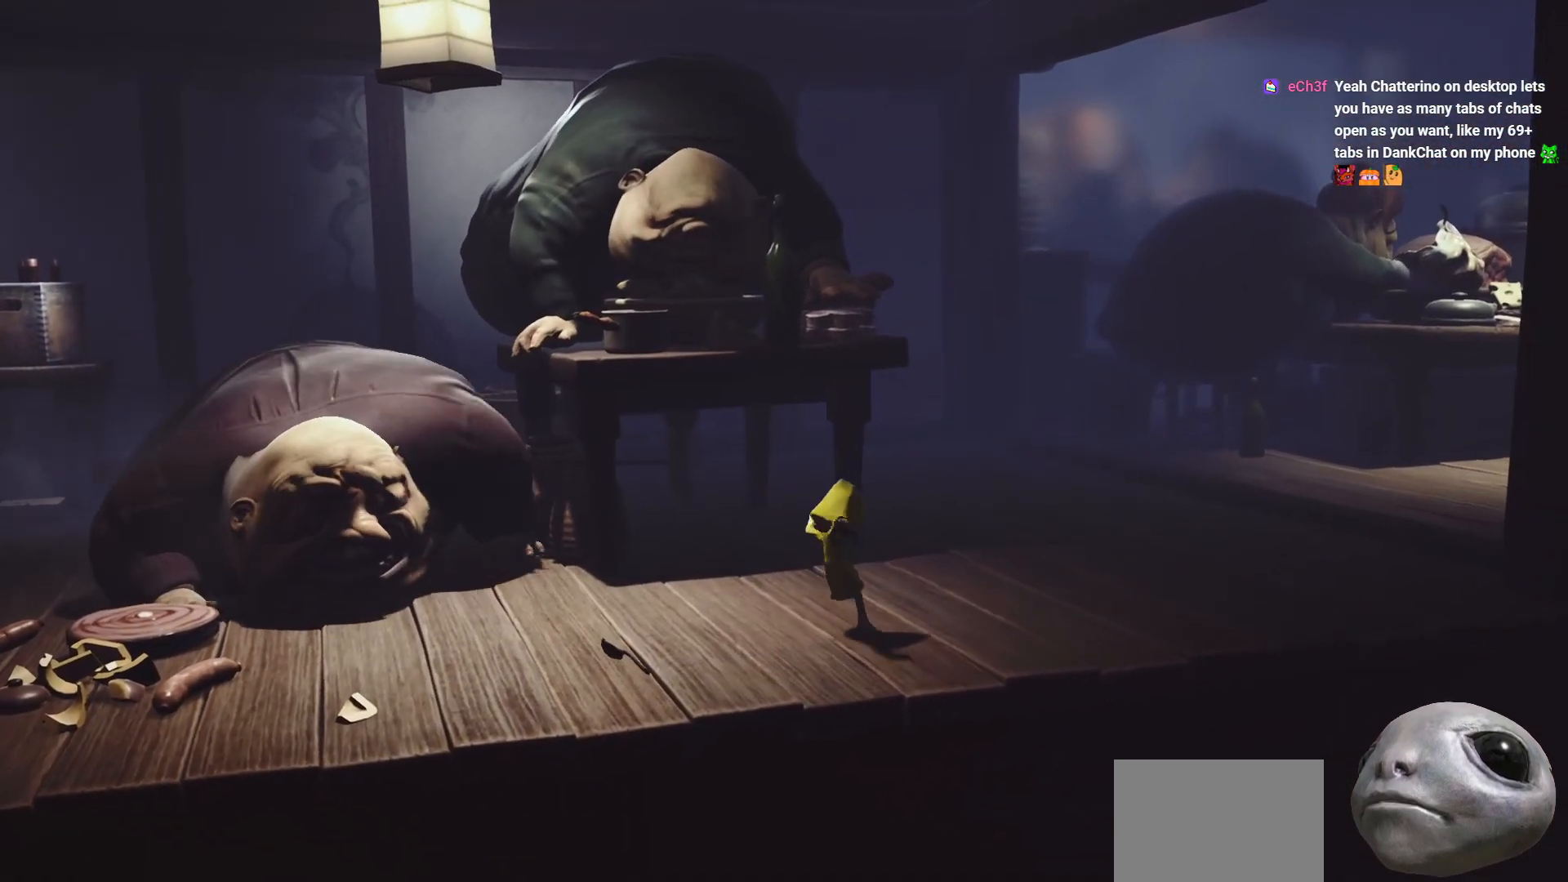
{"buttons": ["X"], "left_stick": "up-right", "right_stick": "center", "events": []}
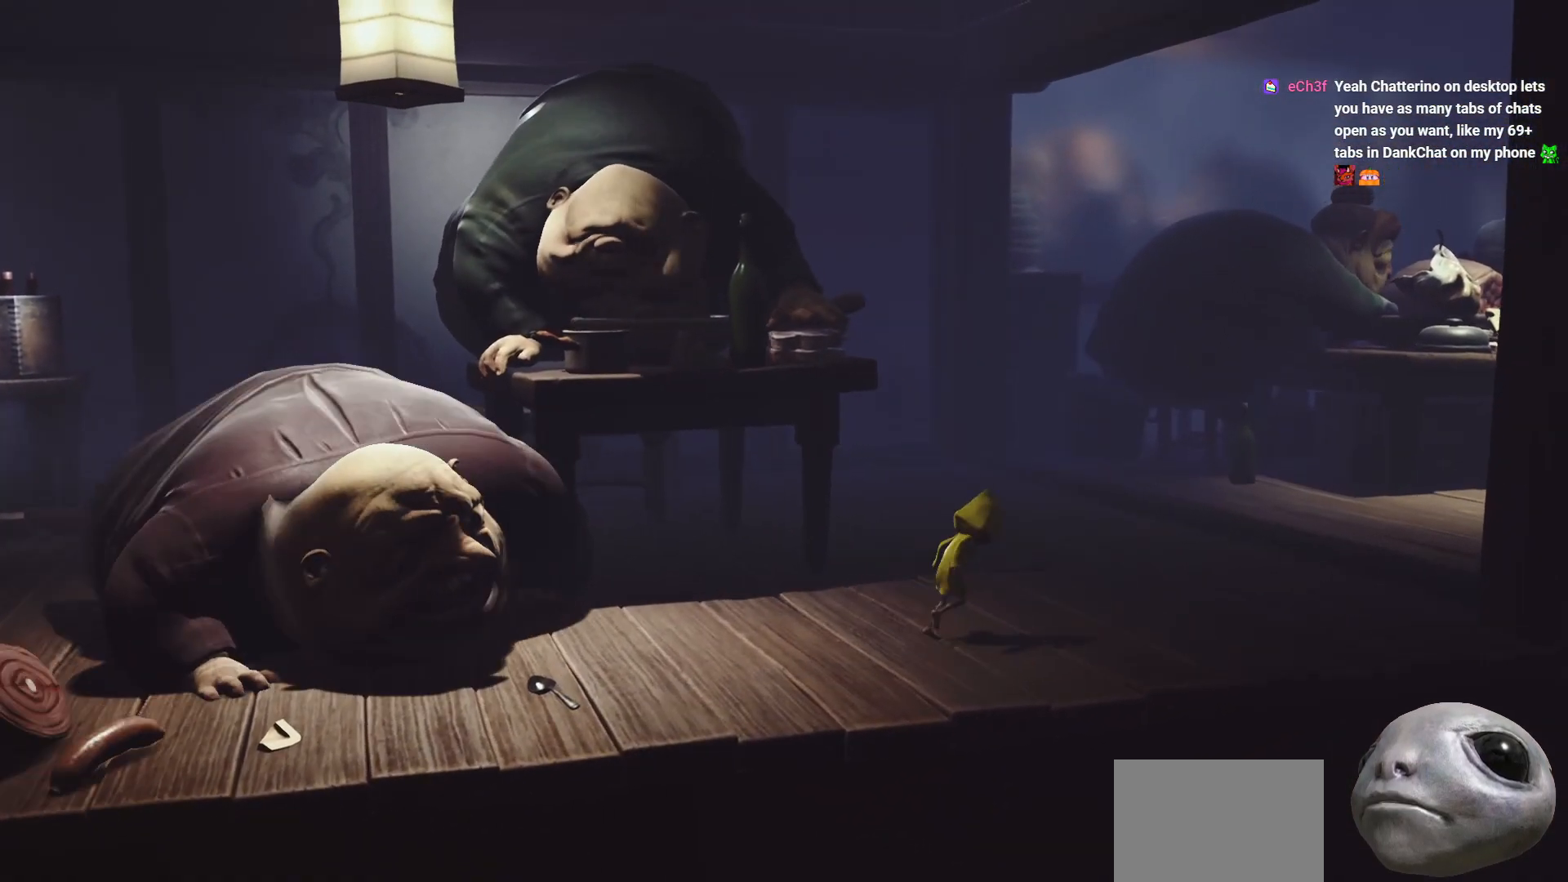
{"buttons": ["X"], "left_stick": "up-right", "right_stick": "center", "events": []}
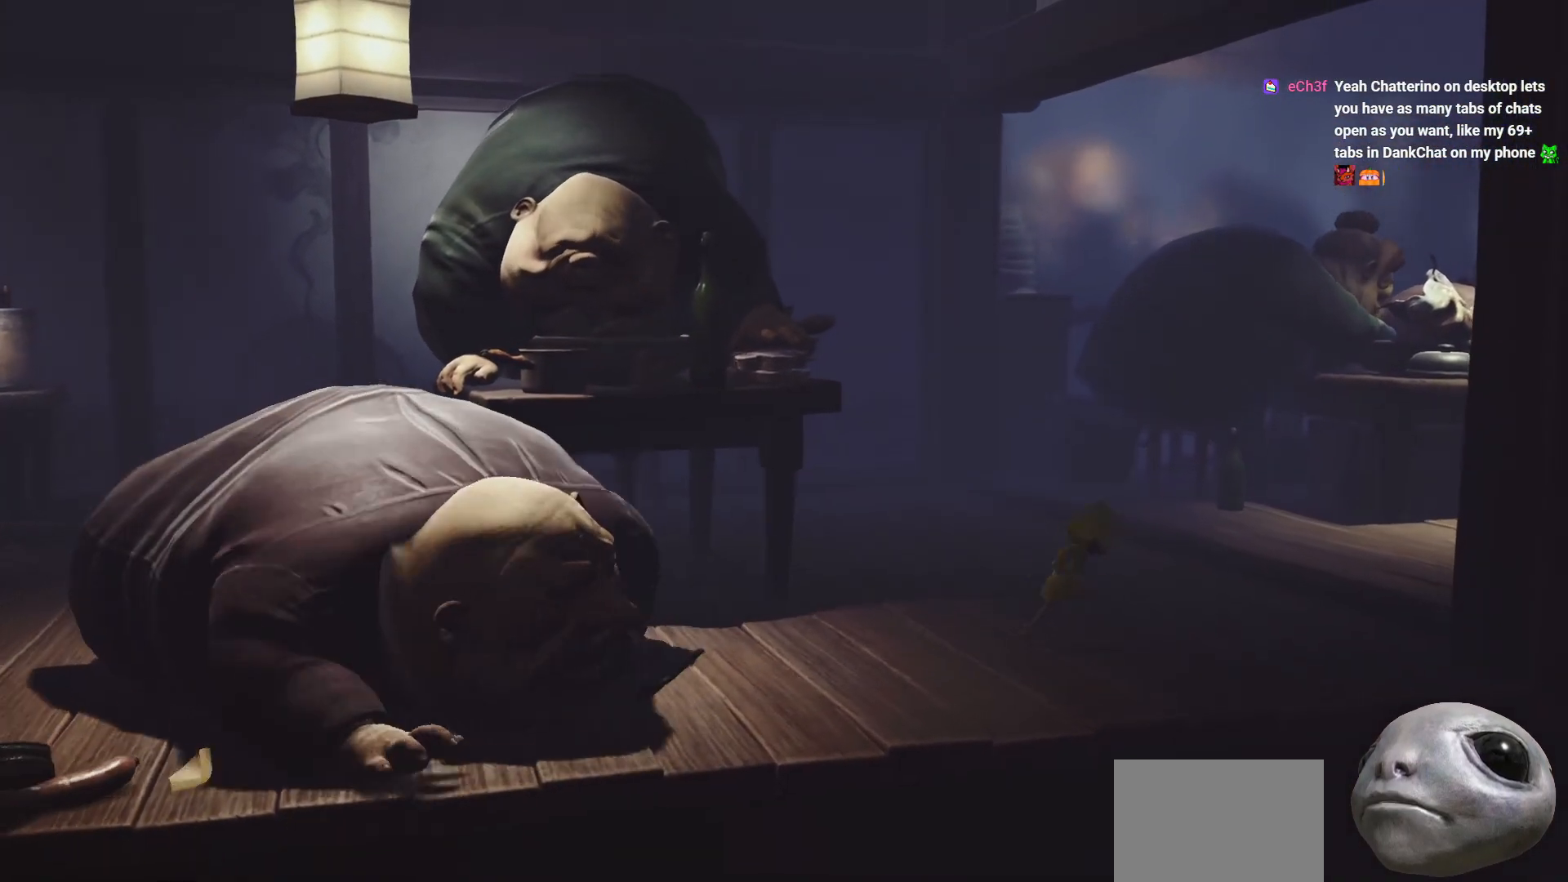
{"buttons": ["X"], "left_stick": "up-right", "right_stick": "center", "events": []}
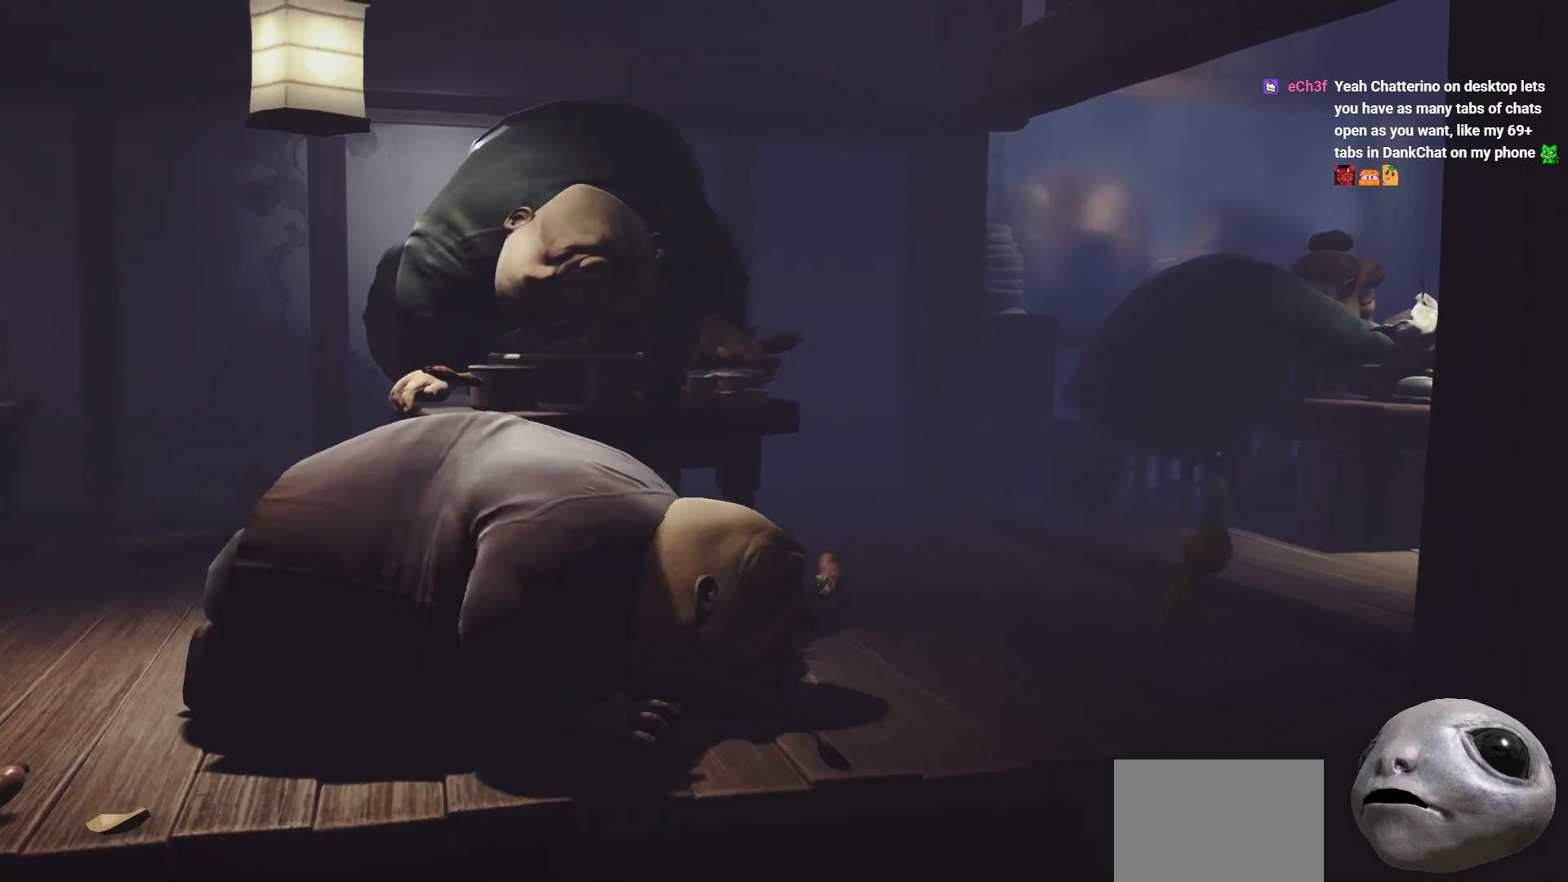
{"buttons": ["A", "X"], "left_stick": "right", "right_stick": "center", "events": [[83, "A", "down"], [183, "left_stick", "right"]]}
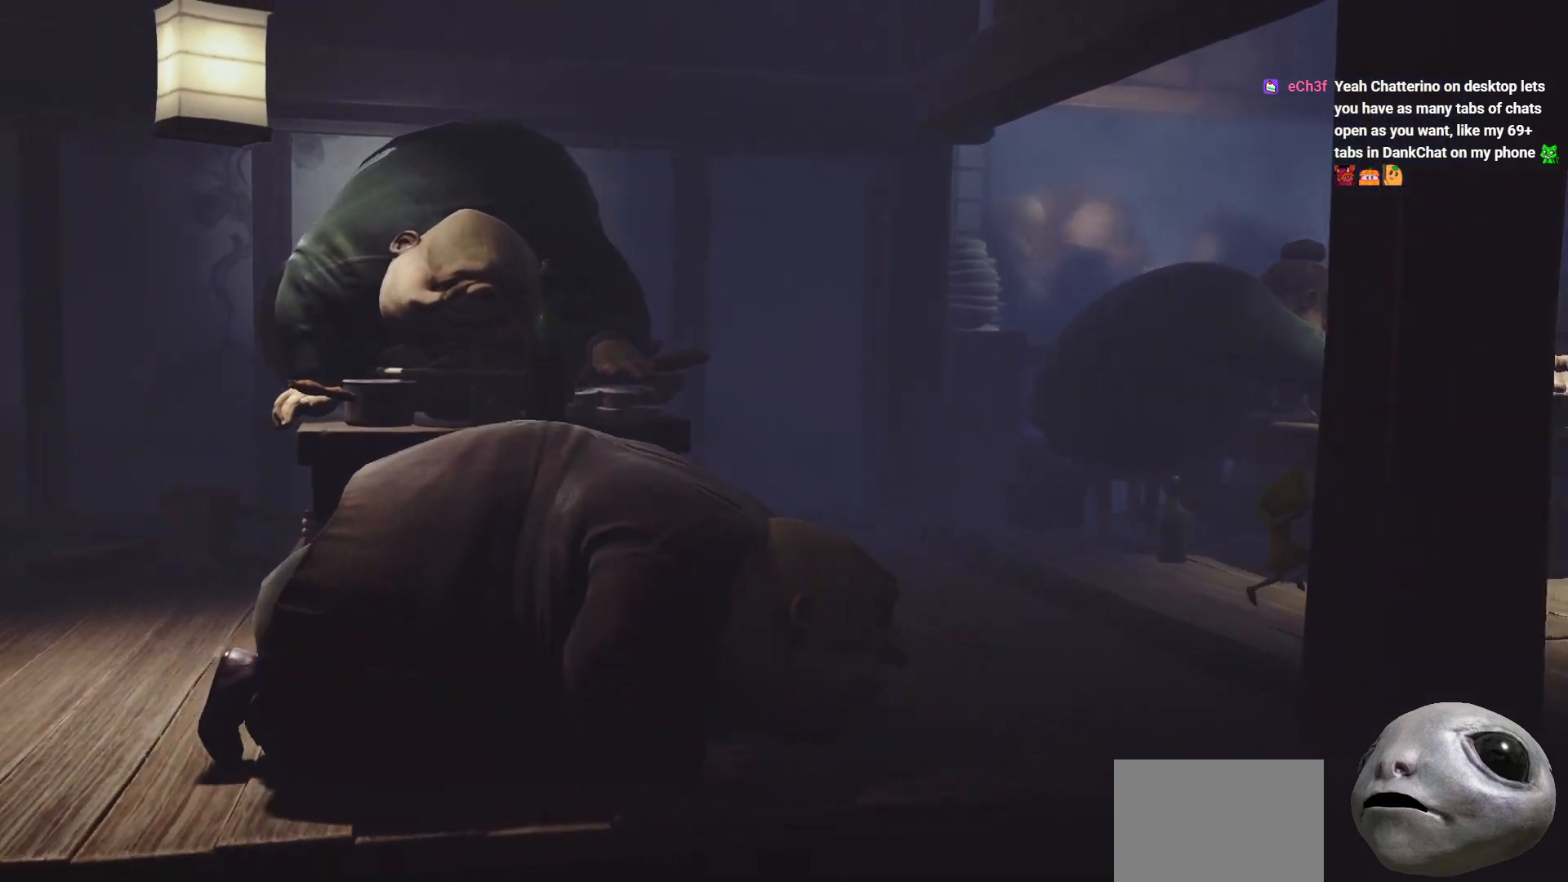
{"buttons": ["X"], "left_stick": "right", "right_stick": "center", "events": [[250, "A", "up"]]}
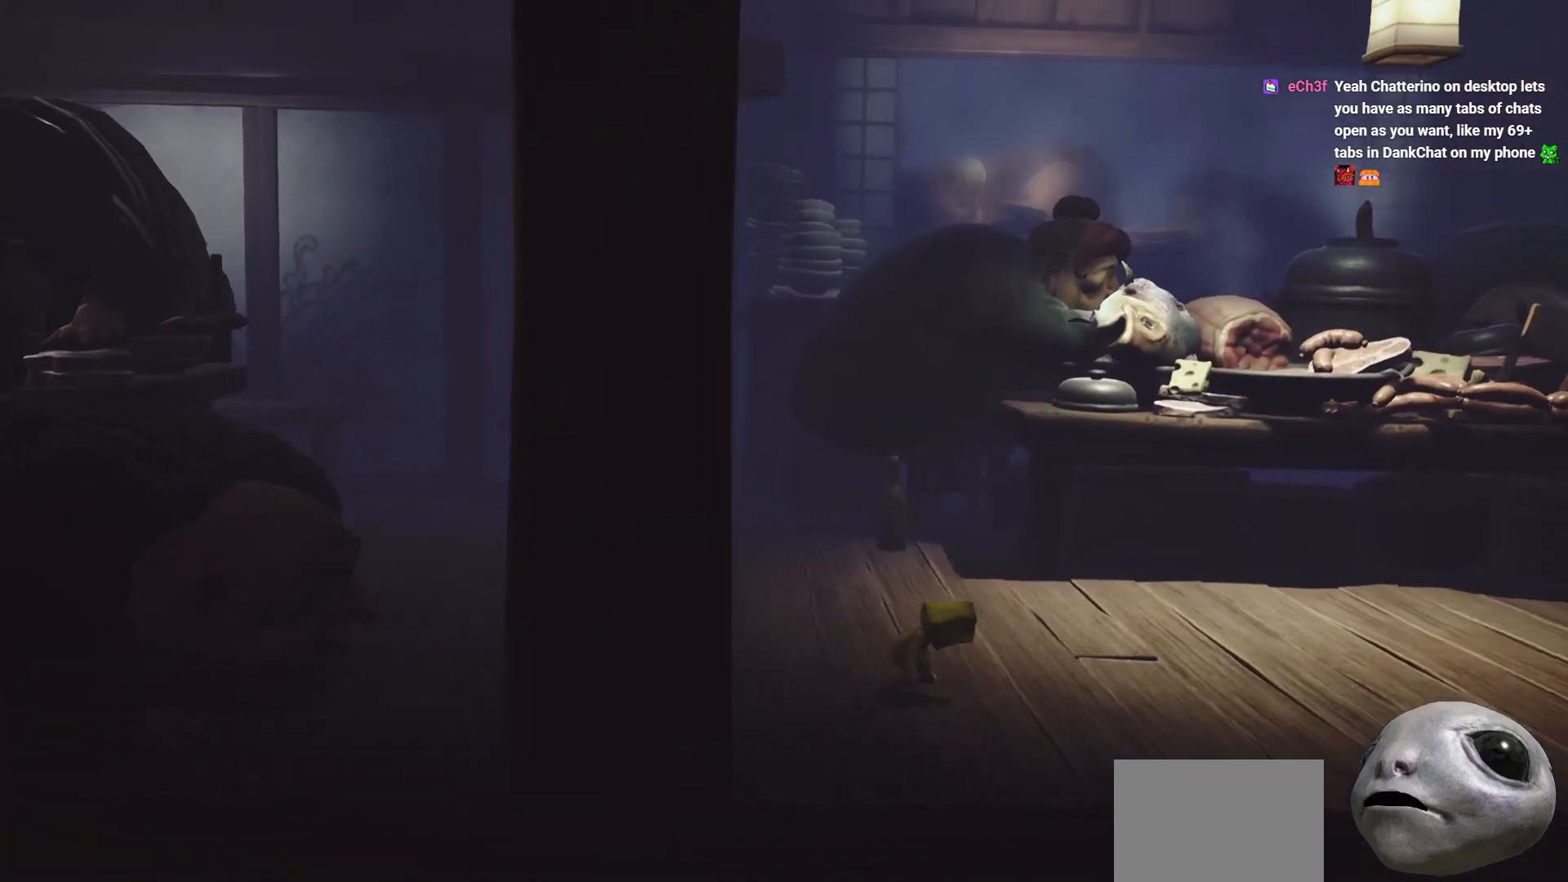
{"buttons": ["X"], "left_stick": "right", "right_stick": "center", "events": []}
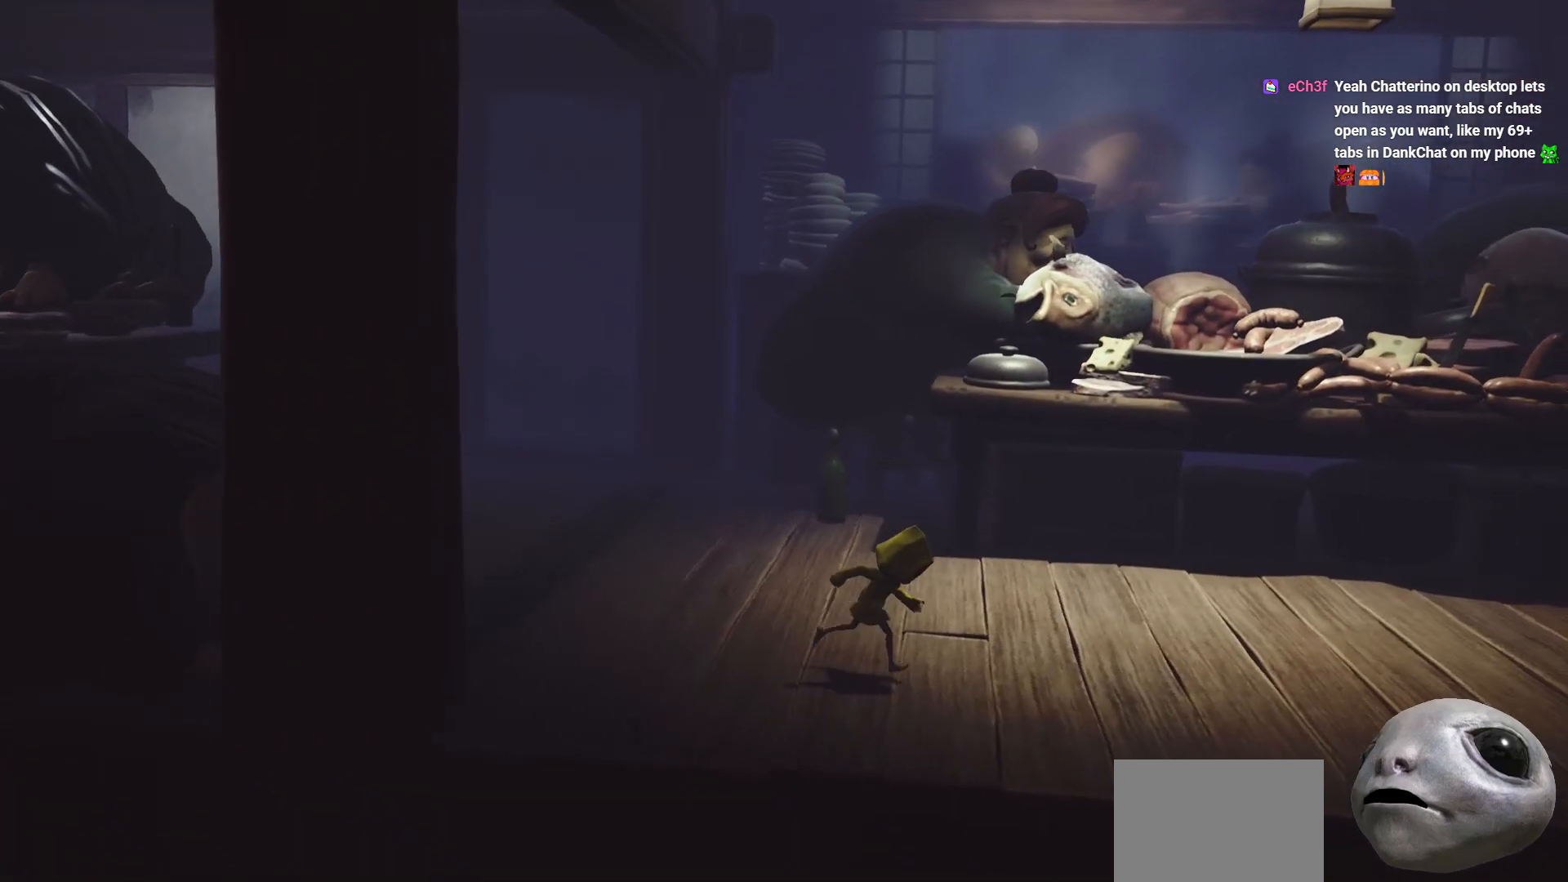
{"buttons": ["X"], "left_stick": "right", "right_stick": "center", "events": []}
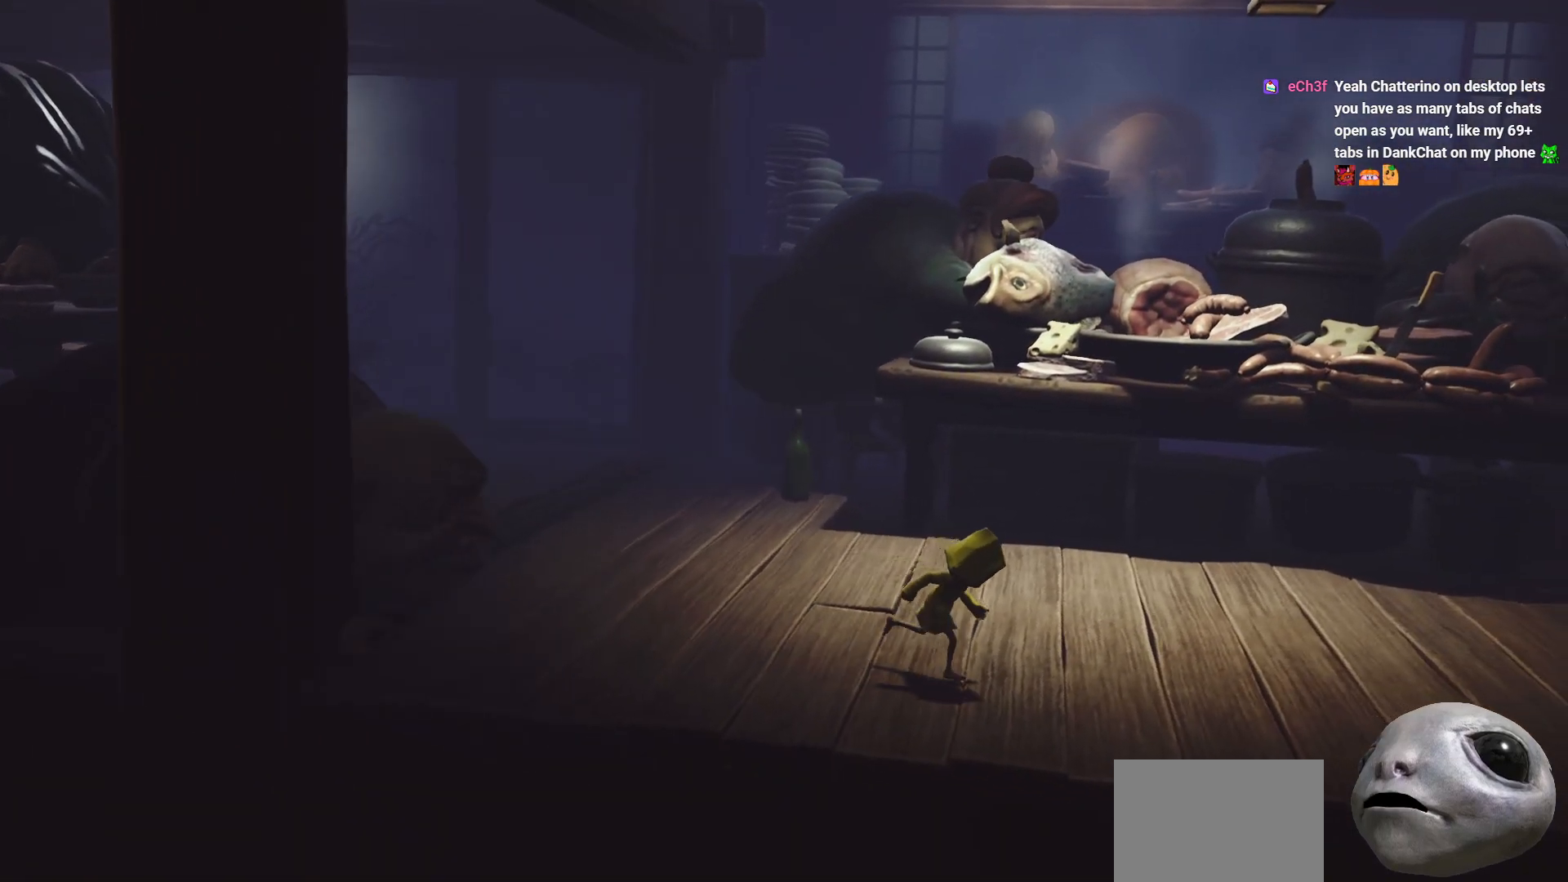
{"buttons": ["X"], "left_stick": "right", "right_stick": "center", "events": []}
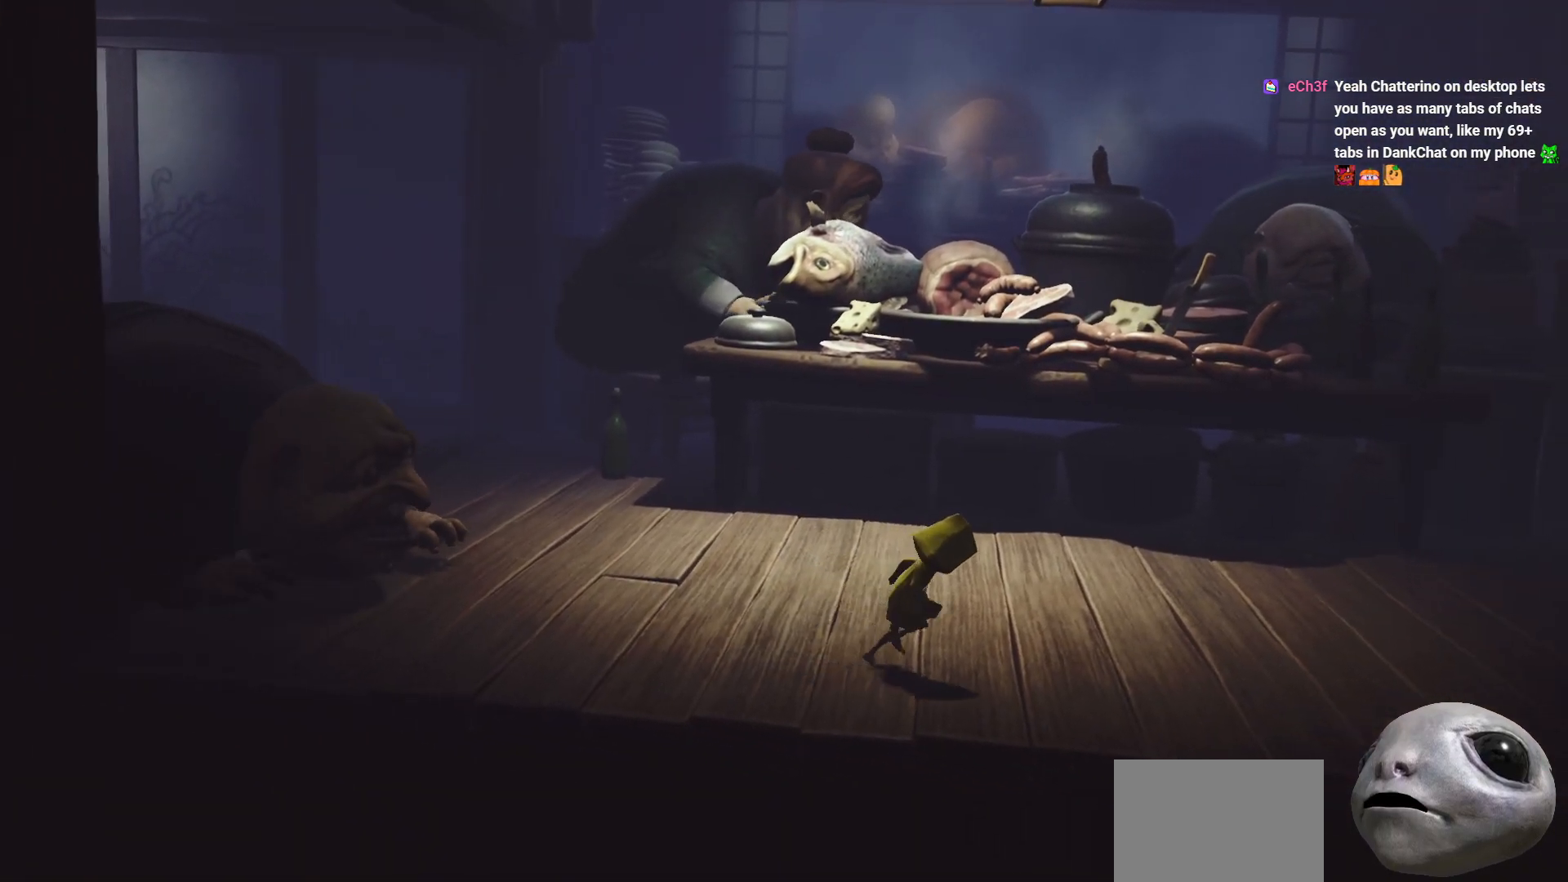
{"buttons": ["X"], "left_stick": "up-right", "right_stick": "center", "events": [[417, "left_stick", "up-right"]]}
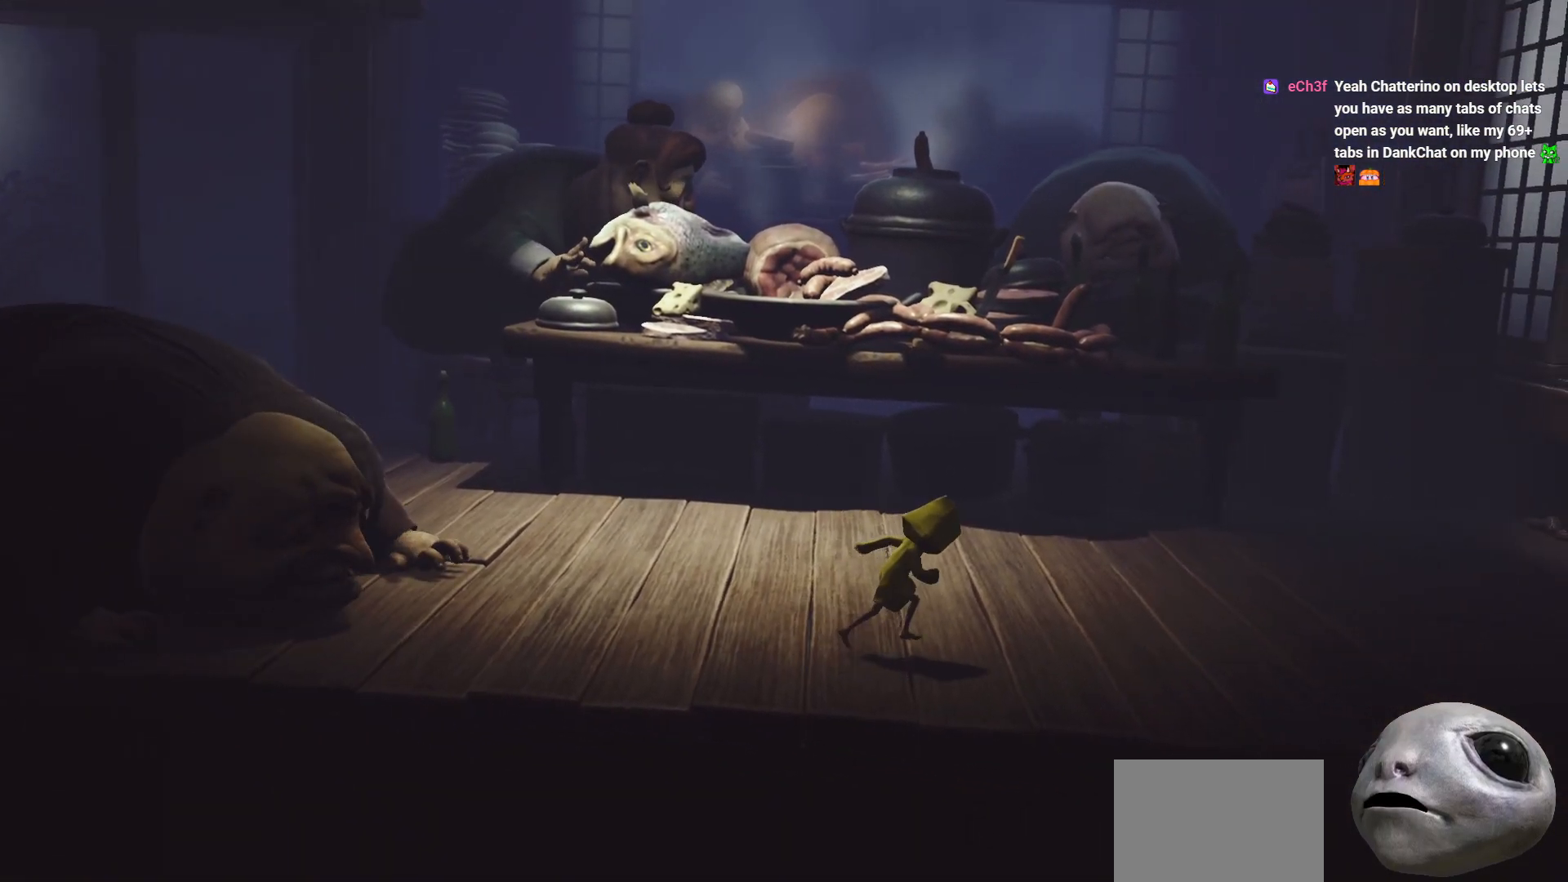
{"buttons": ["X"], "left_stick": "up-right", "right_stick": "center", "events": []}
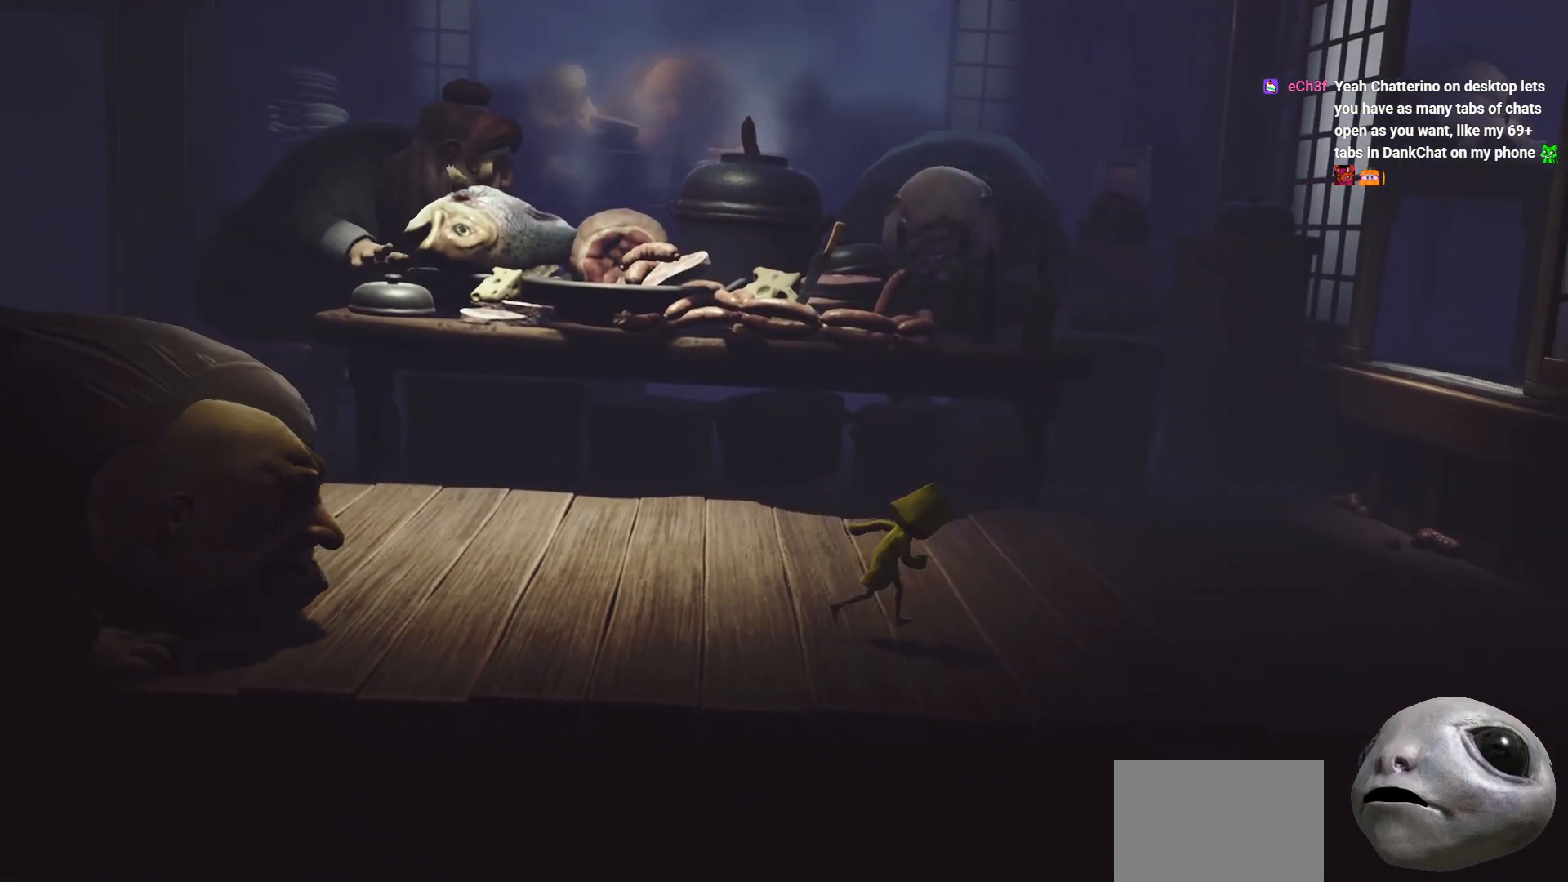
{"buttons": ["X"], "left_stick": "up-right", "right_stick": "center", "events": []}
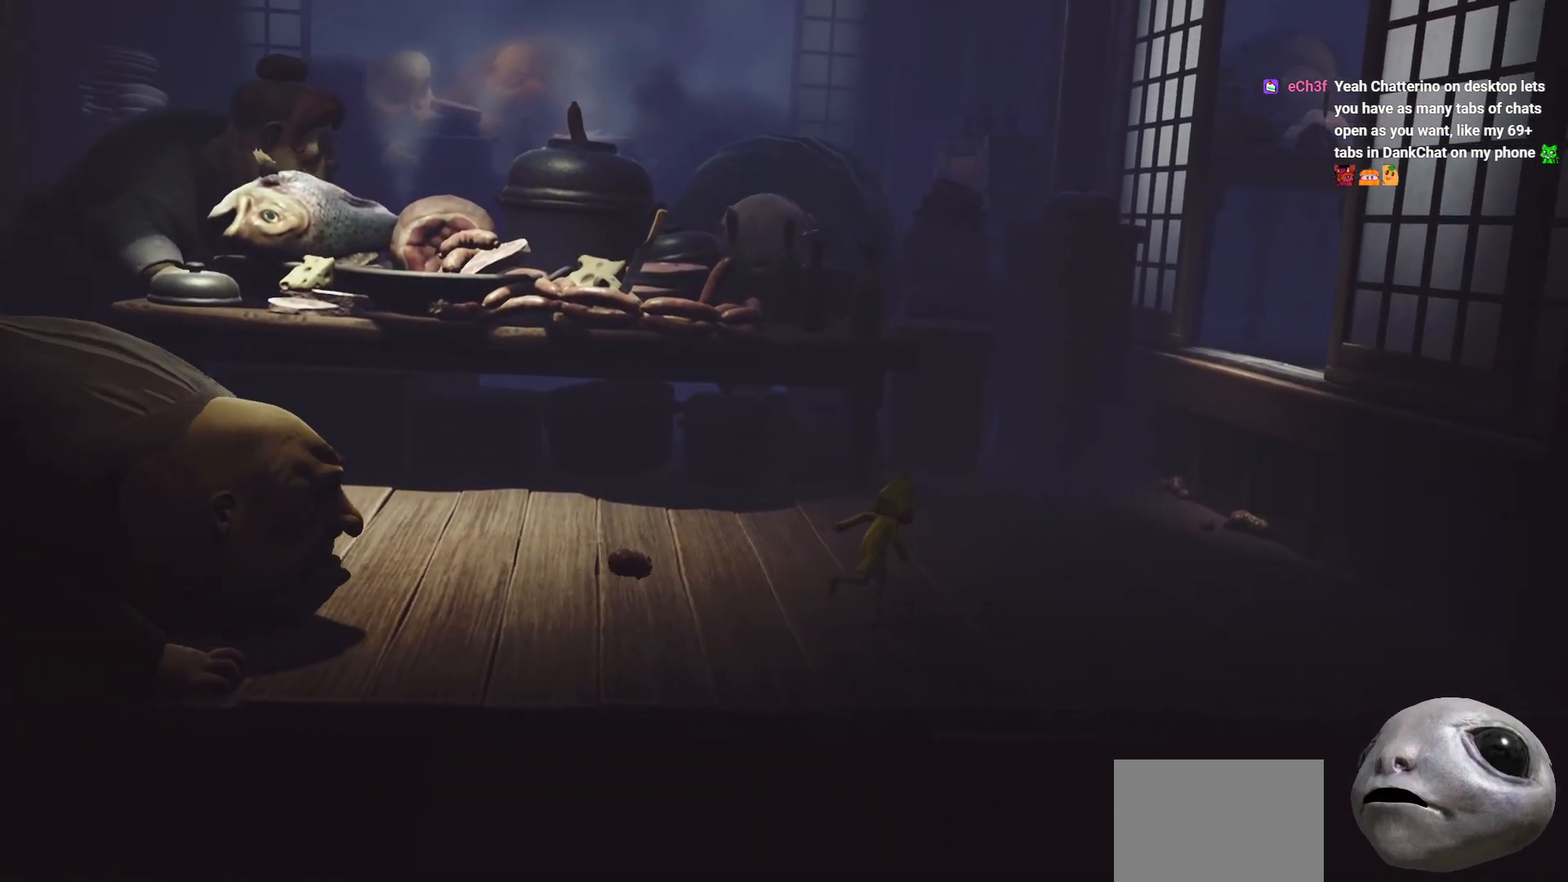
{"buttons": ["X"], "left_stick": "up-right", "right_stick": "center", "events": []}
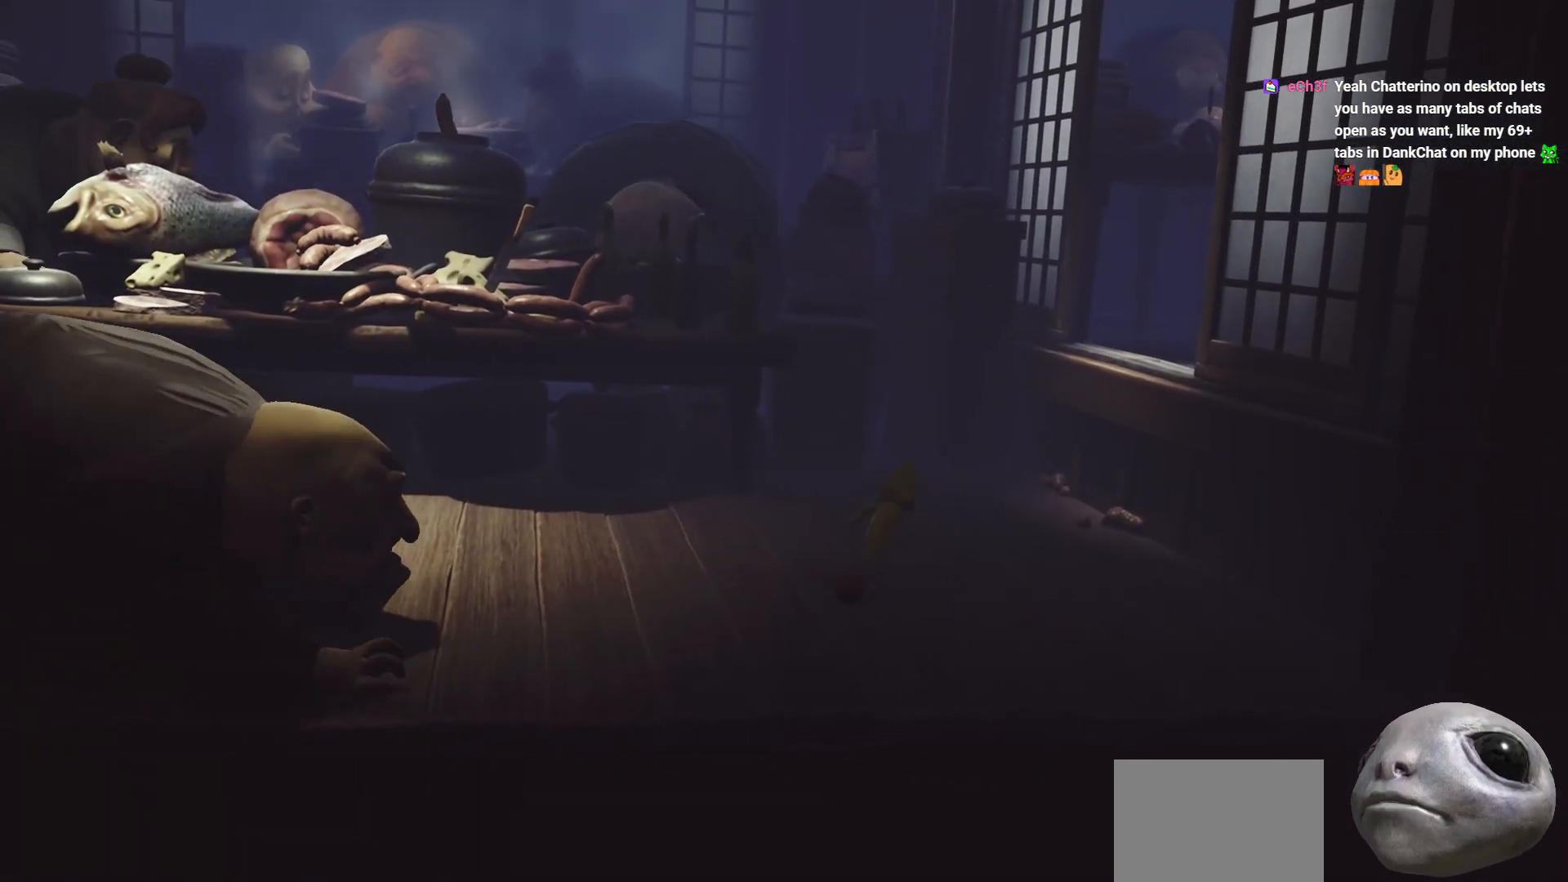
{"buttons": ["X"], "left_stick": "up-right", "right_stick": "center", "events": []}
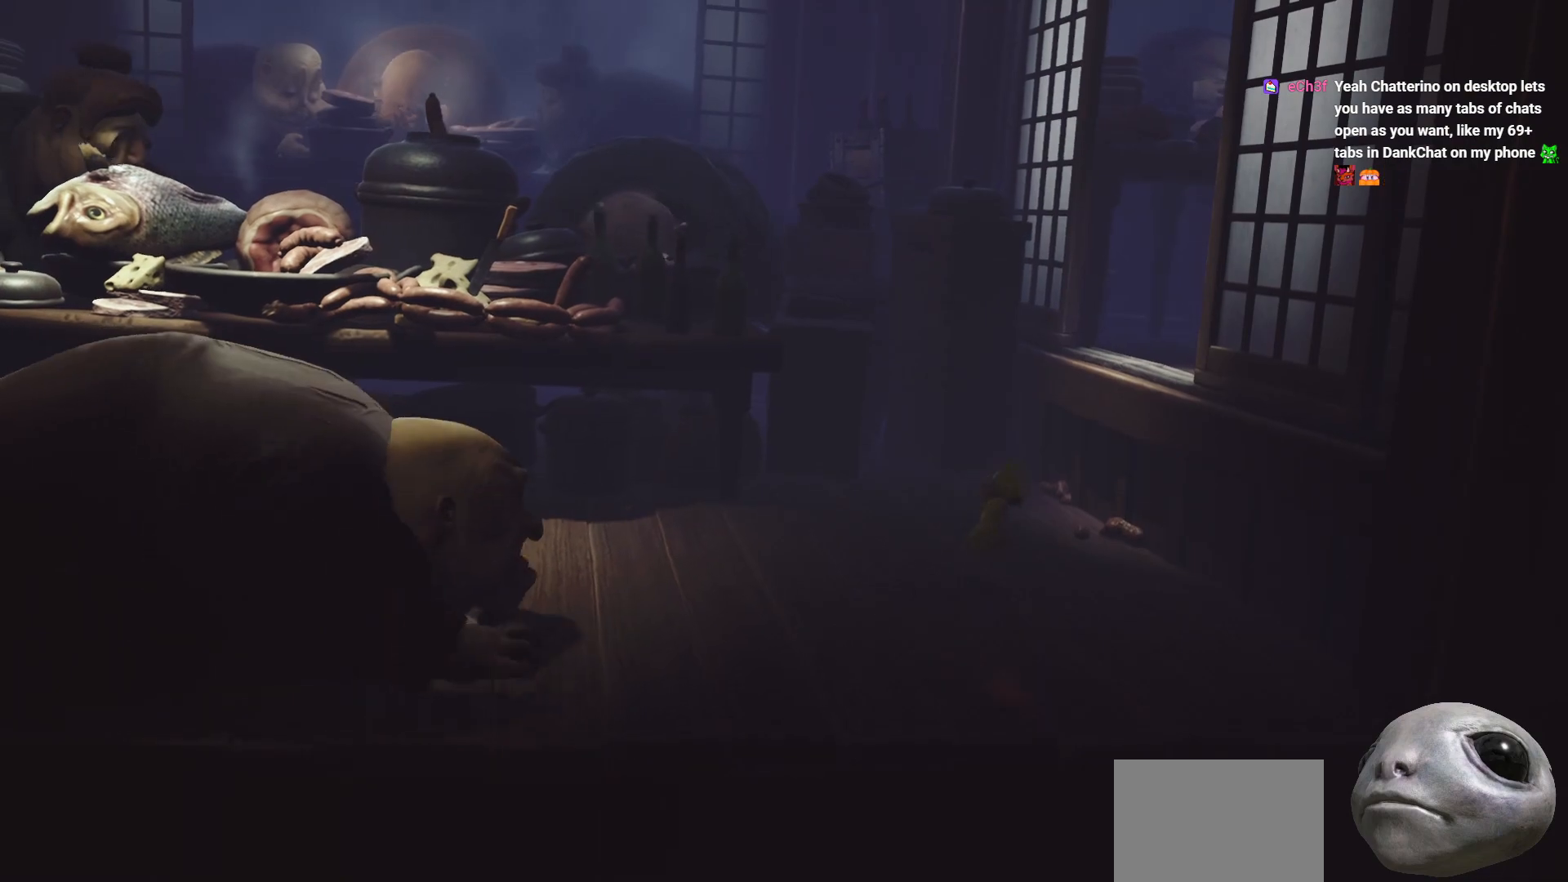
{"buttons": ["A", "X", "R2"], "left_stick": "up-right", "right_stick": "center", "events": [[267, "A", "down"], [417, "R2", "down"]]}
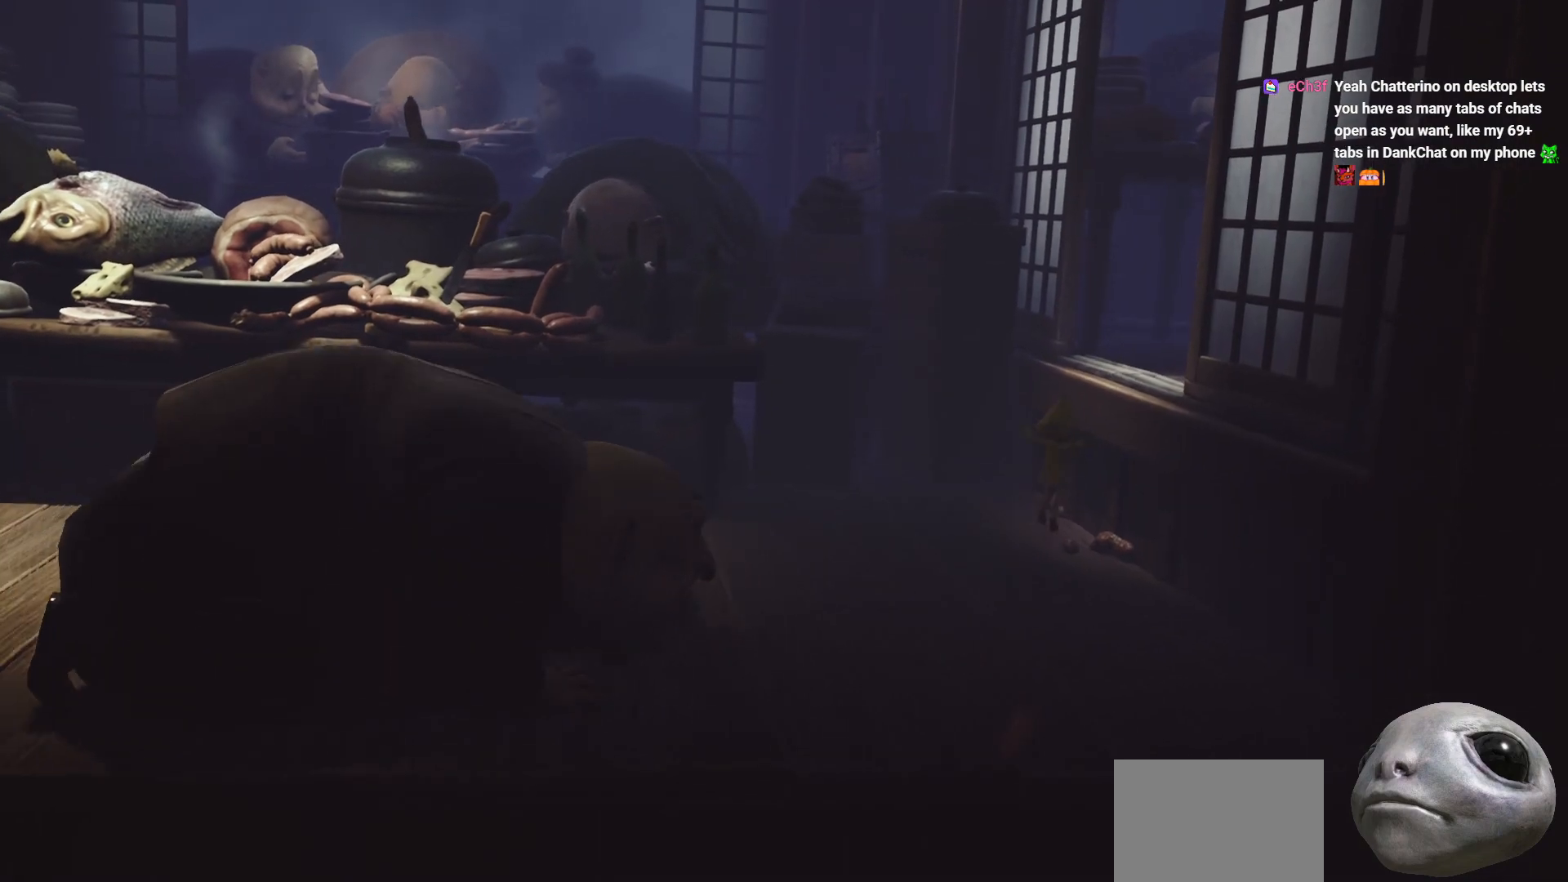
{"buttons": ["X", "R2"], "left_stick": "up-right", "right_stick": "center", "events": [[200, "A", "up"]]}
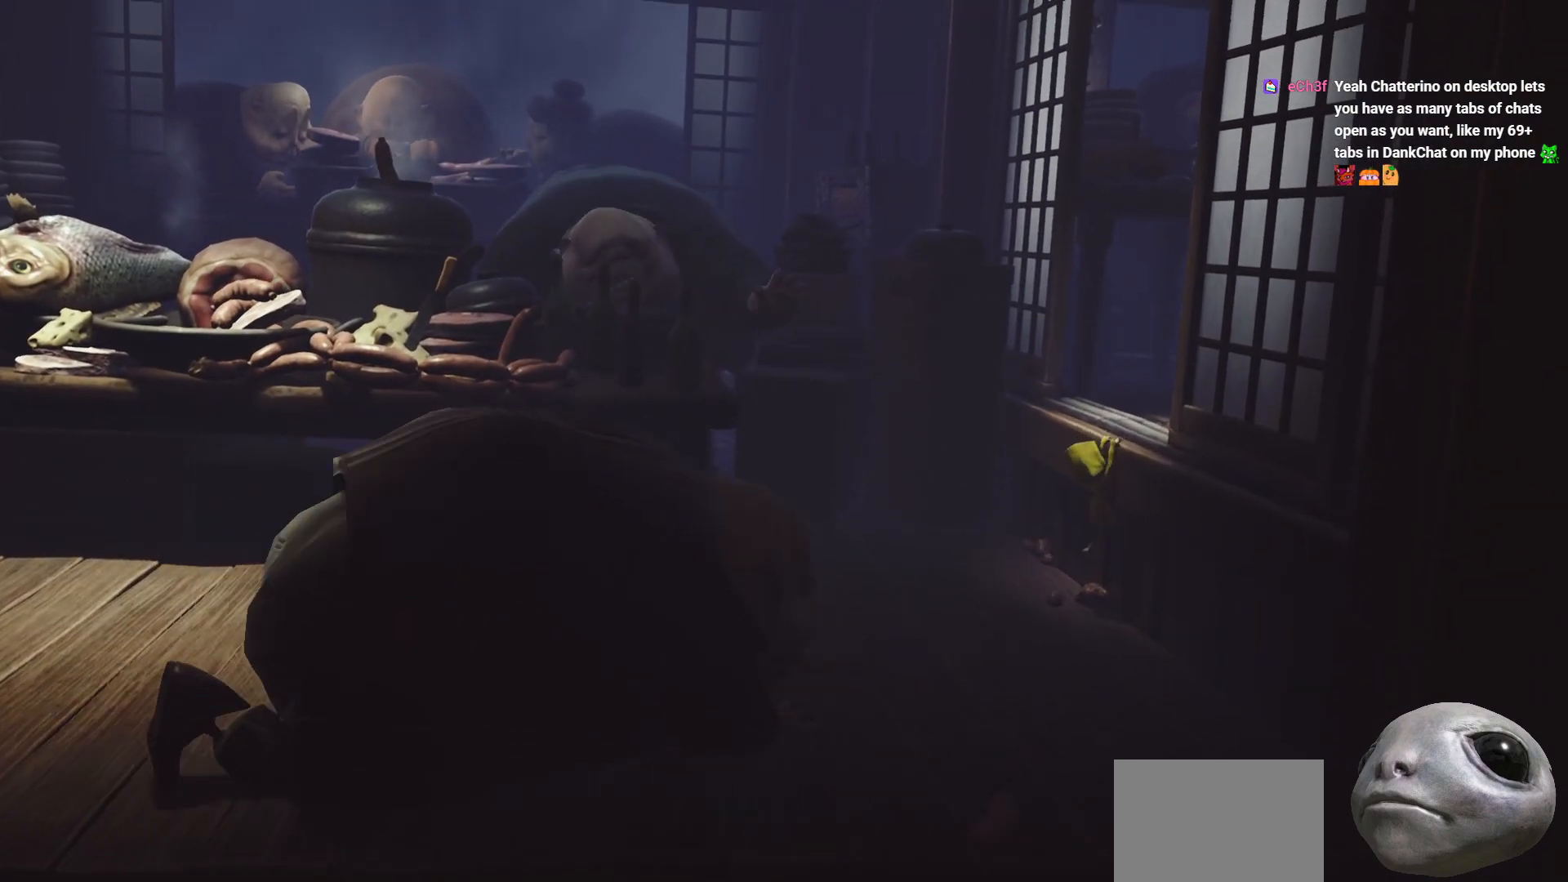
{"buttons": ["X", "R2"], "left_stick": "up", "right_stick": "center", "events": [[200, "left_stick", "up"]]}